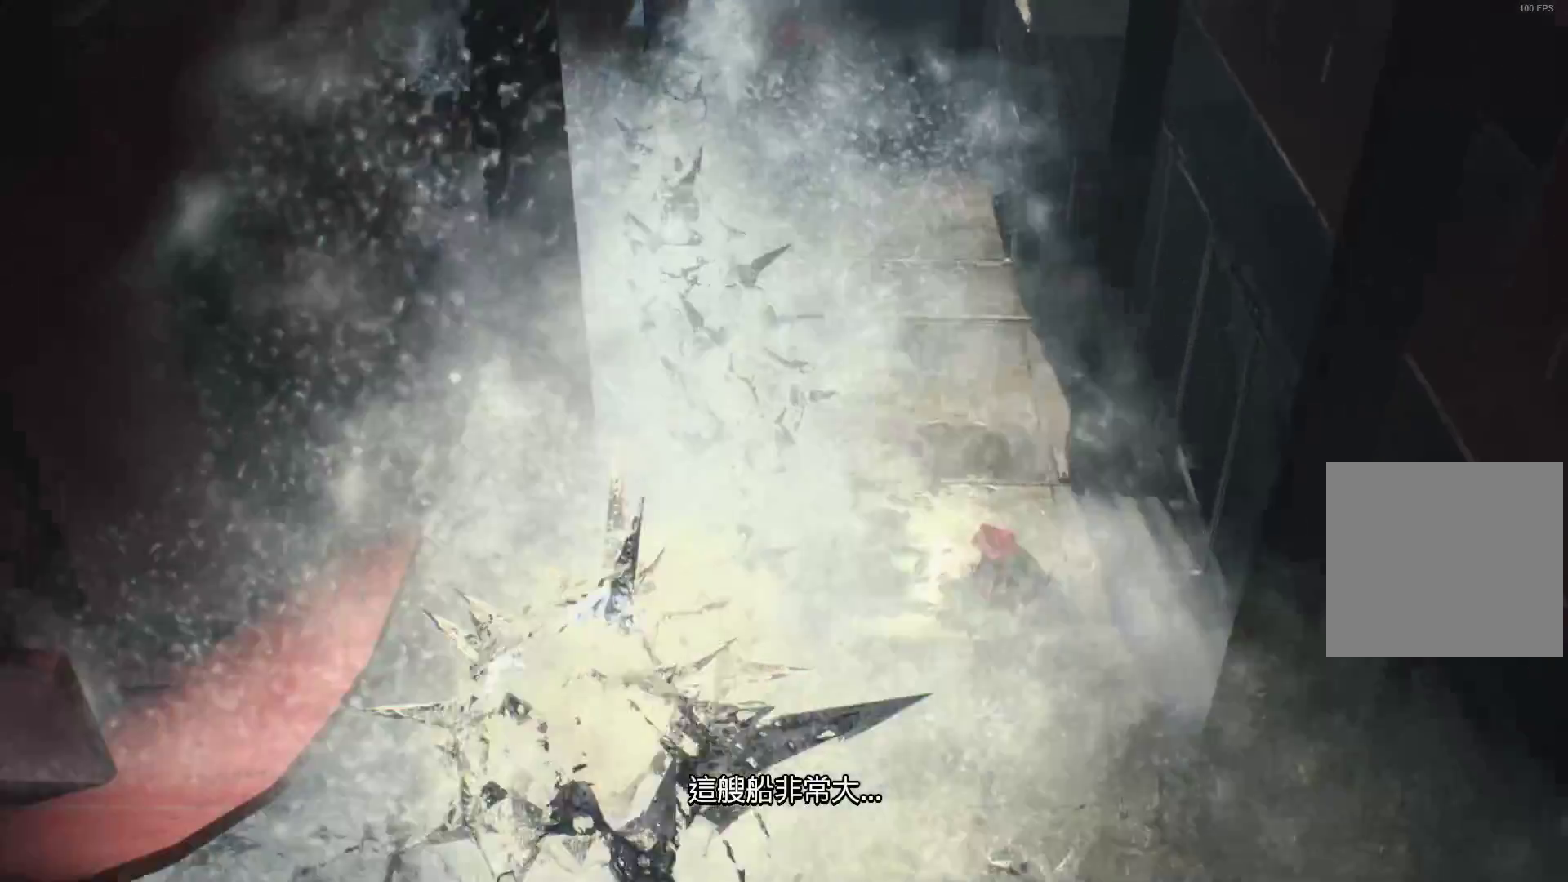
Gameplay with a controller (Xbox layout); each line is a JSON object with the inputs held at the frame after it. "events" lists button and stick changes between this image and that frame as [ms after this image, input, new state], when the widget could be followed in between. Not read: L3 R3.
{"buttons": [], "left_stick": "up", "right_stick": "center", "events": [[500, "left_stick", "up"]]}
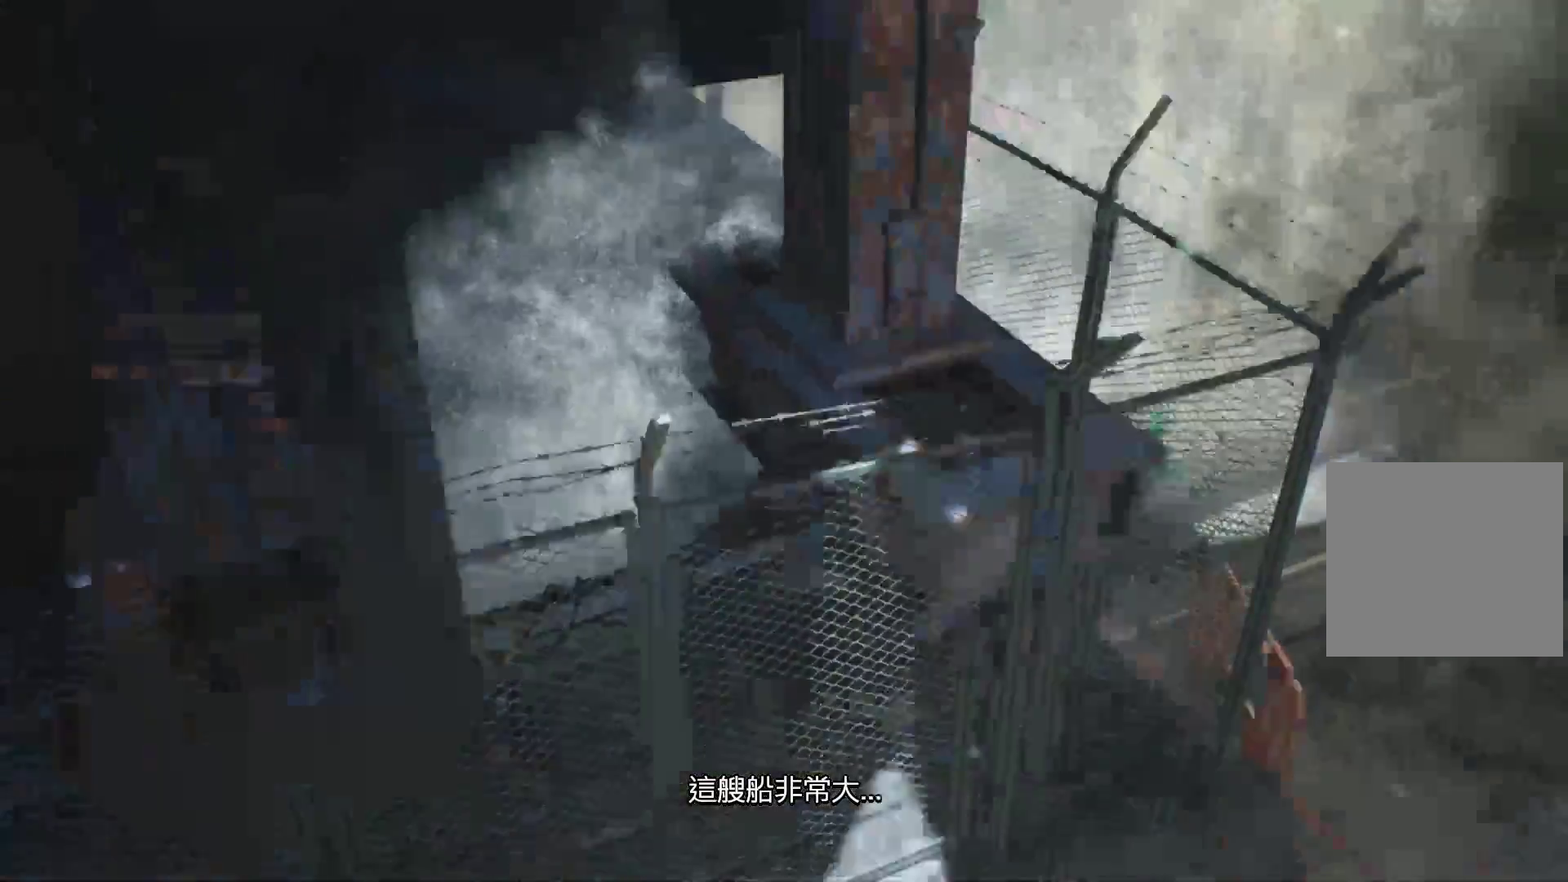
{"buttons": [], "left_stick": "up", "right_stick": "center", "events": []}
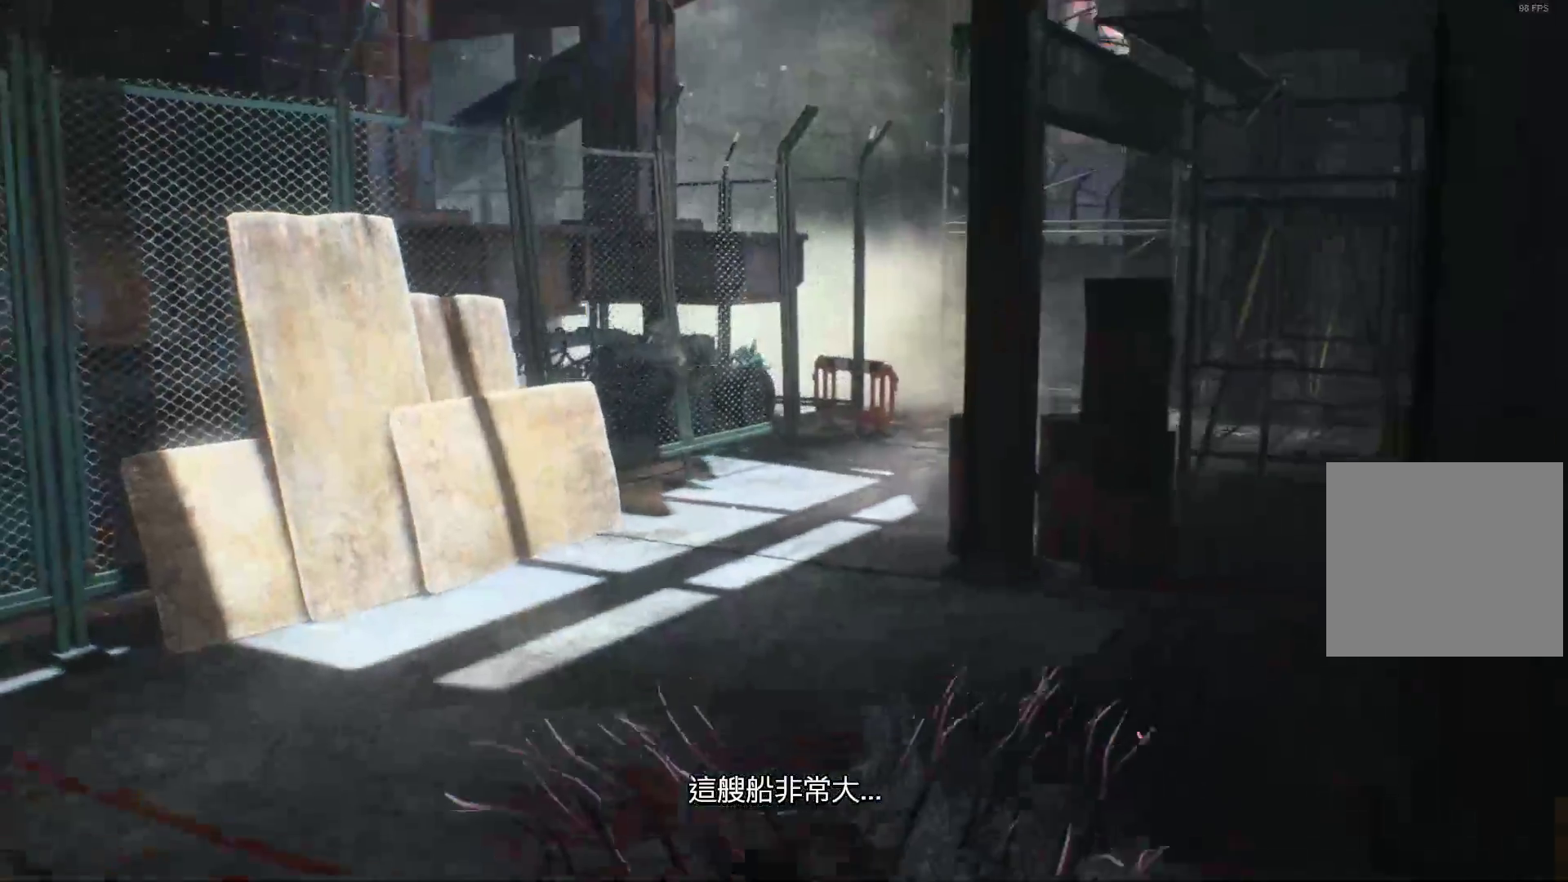
{"buttons": [], "left_stick": "up", "right_stick": "right", "events": [[362, "right_stick", "right"]]}
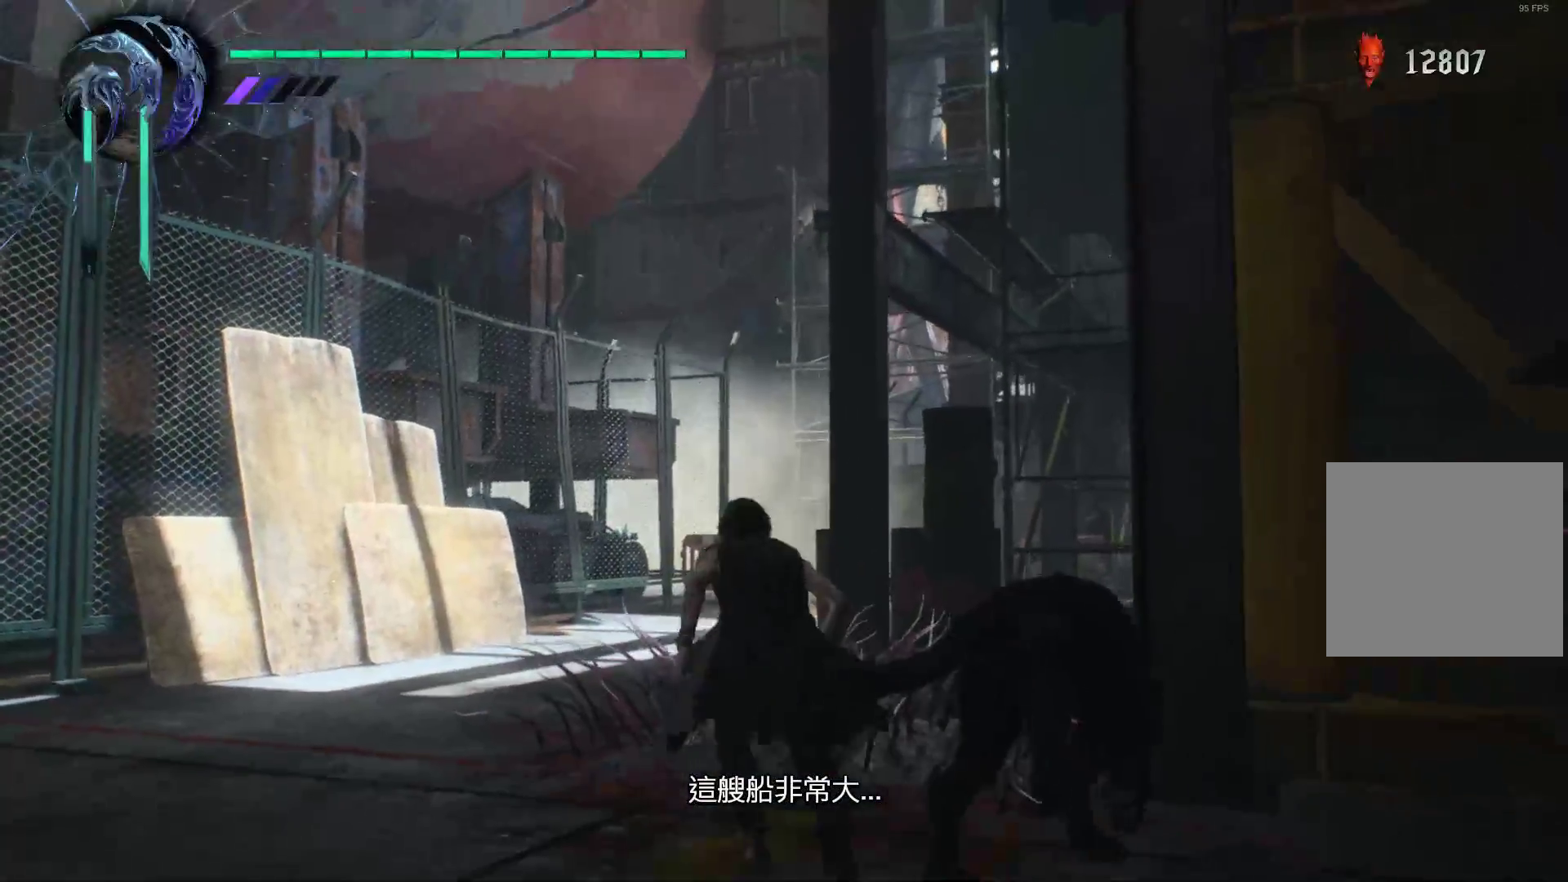
{"buttons": [], "left_stick": "down", "right_stick": "right", "events": [[224, "left_stick", "center"], [483, "left_stick", "down"]]}
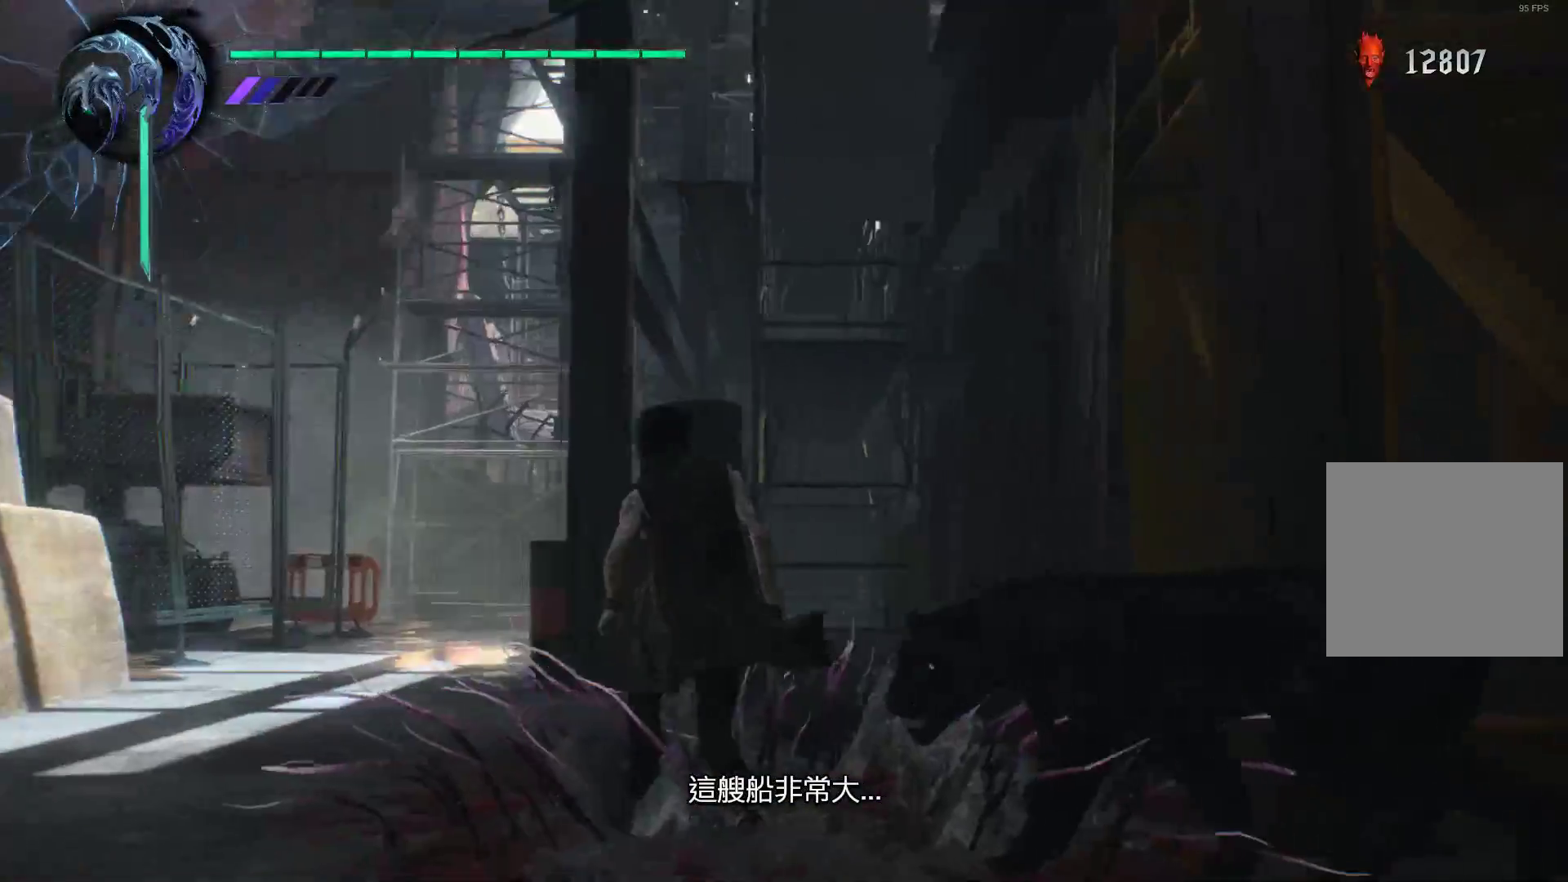
{"buttons": [], "left_stick": "right", "right_stick": "right", "events": [[397, "left_stick", "center"], [483, "left_stick", "right"]]}
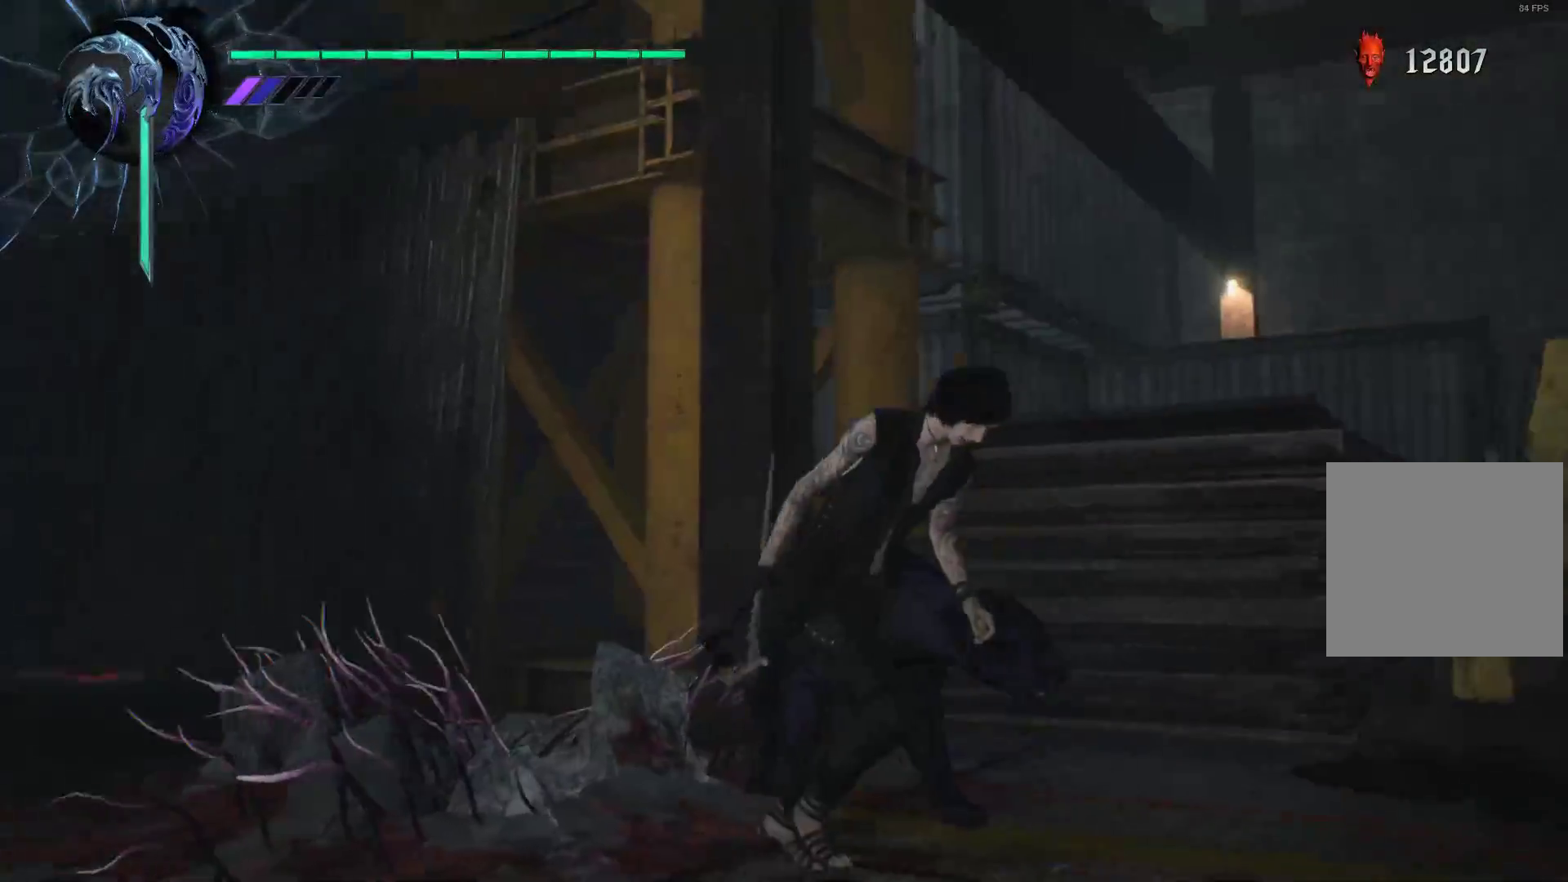
{"buttons": [], "left_stick": "up-right", "right_stick": "right", "events": [[310, "left_stick", "up-right"]]}
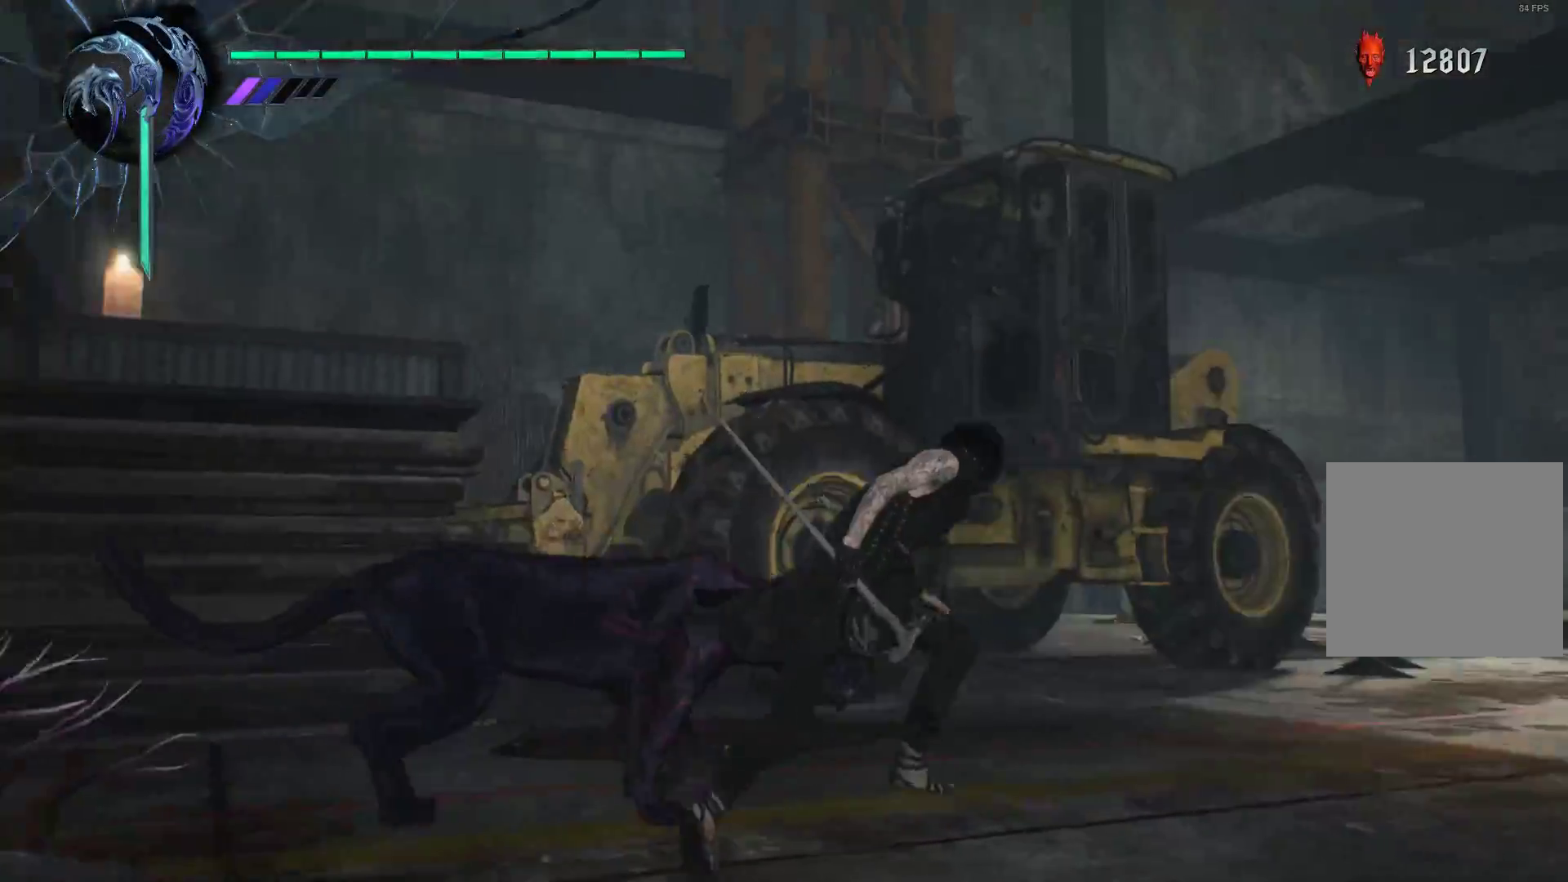
{"buttons": [], "left_stick": "up", "right_stick": "center", "events": [[379, "left_stick", "up"], [431, "right_stick", "center"]]}
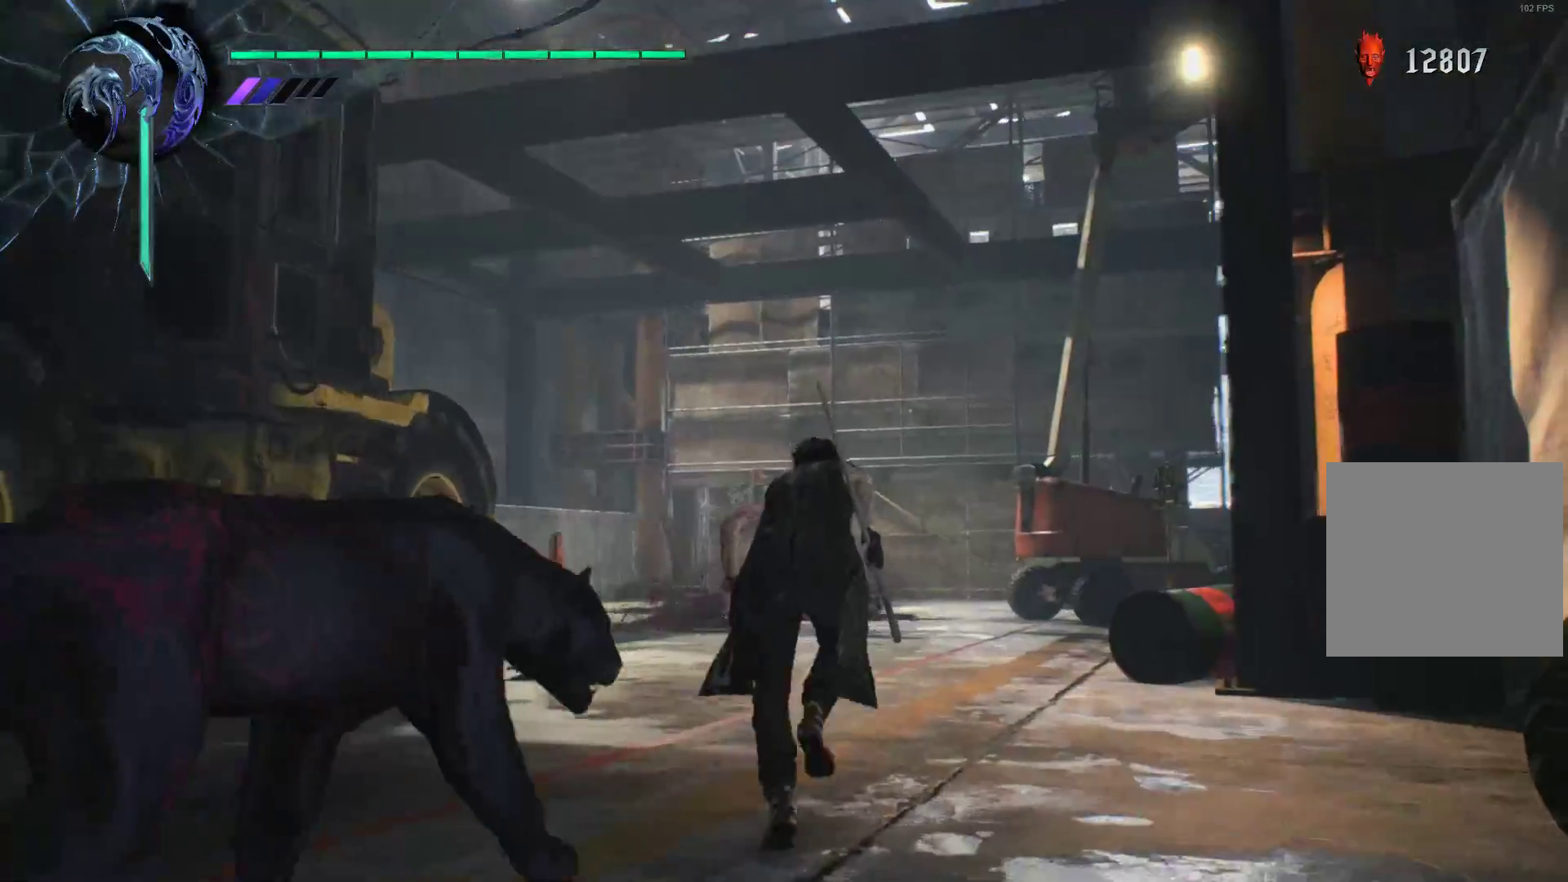
{"buttons": [], "left_stick": "up", "right_stick": "center", "events": []}
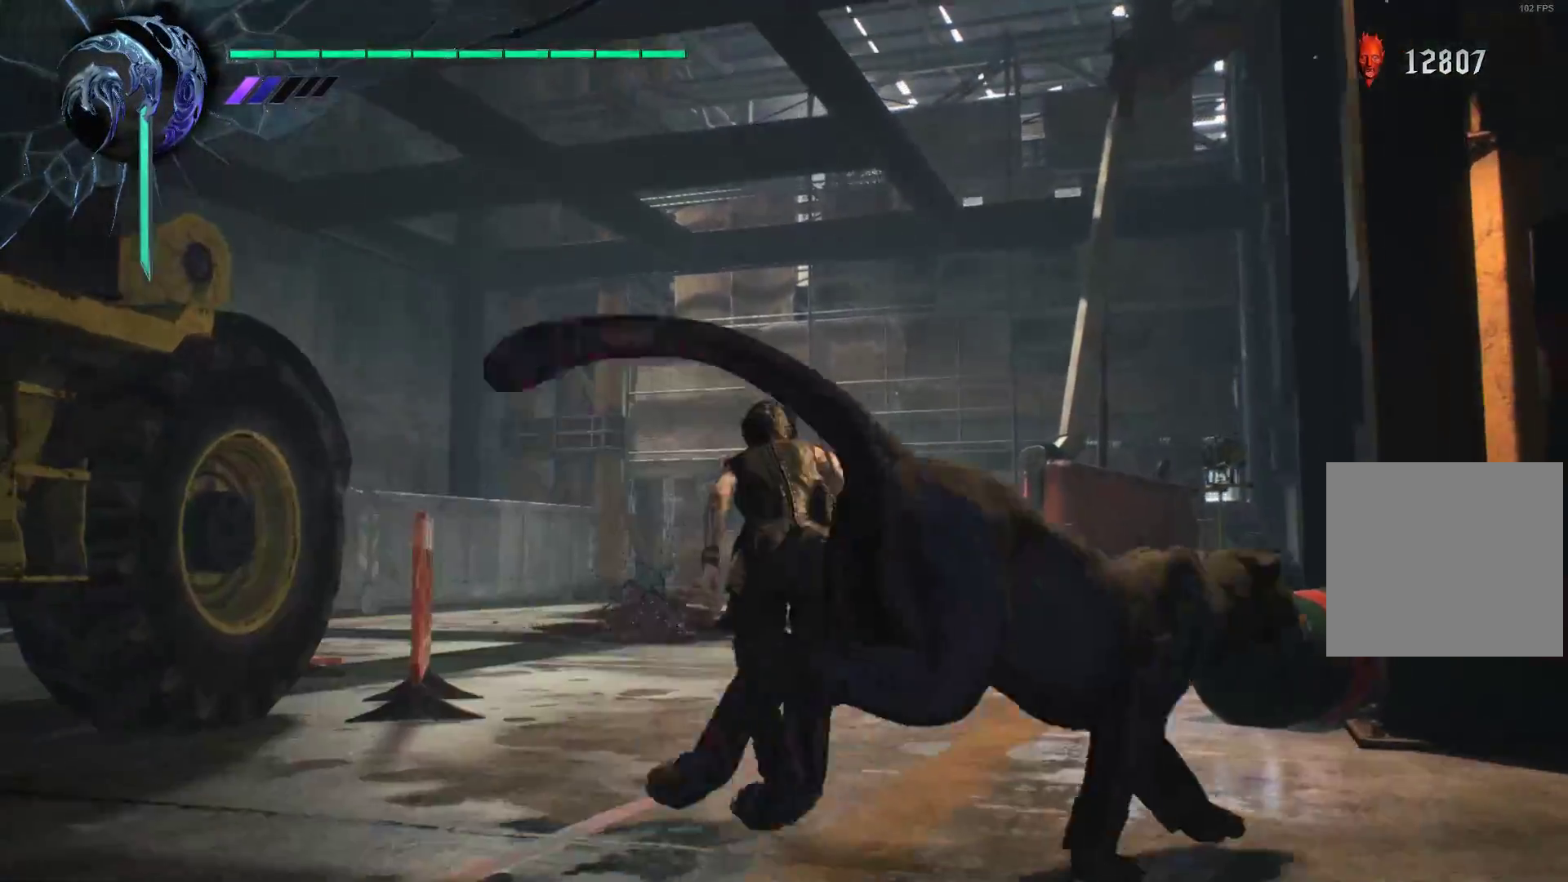
{"buttons": ["R1"], "left_stick": "up", "right_stick": "center", "events": [[34, "right_stick", "down"], [259, "R1", "down"], [293, "right_stick", "center"]]}
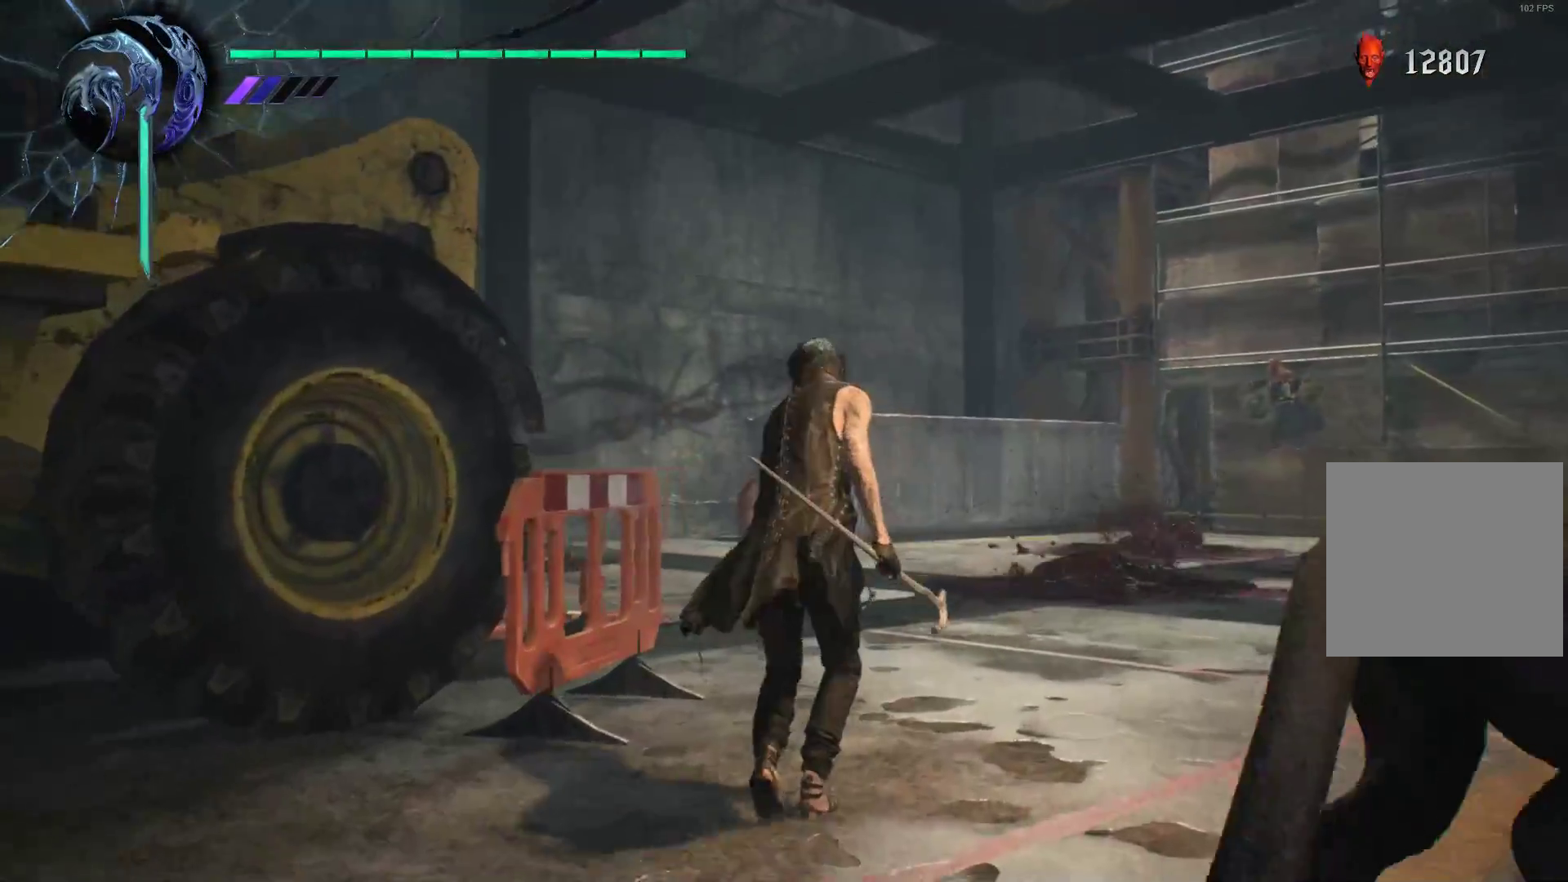
{"buttons": ["R1"], "left_stick": "up", "right_stick": "center", "events": []}
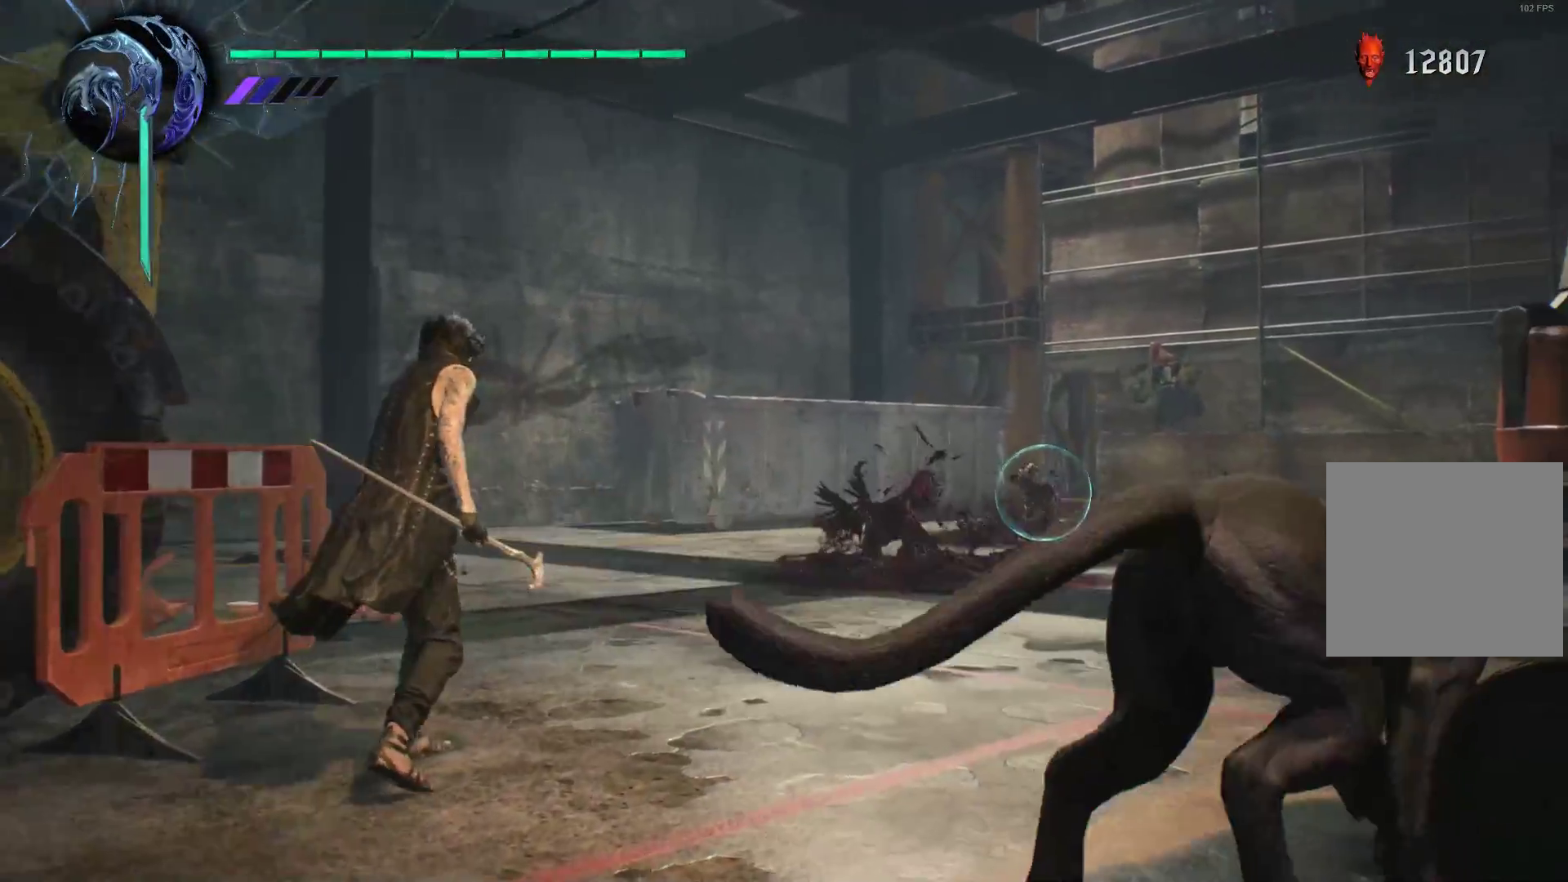
{"buttons": ["X", "R1"], "left_stick": "up", "right_stick": "center", "events": [[52, "X", "down"]]}
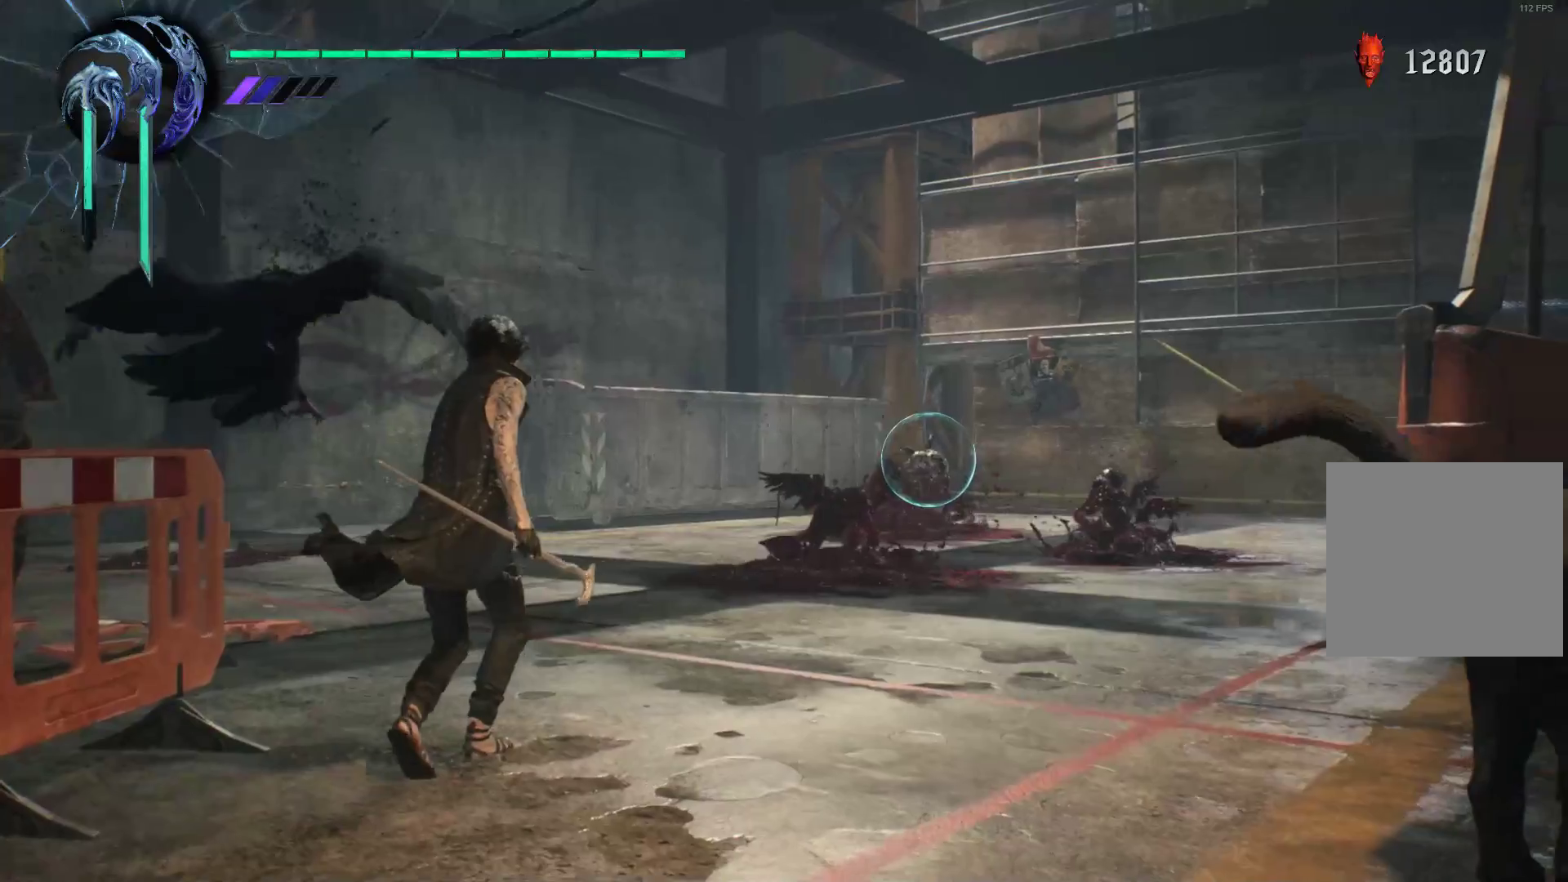
{"buttons": ["X", "L2", "R1"], "left_stick": "up", "right_stick": "center", "events": [[259, "X", "up"], [293, "L2", "down"], [362, "X", "down"], [414, "X", "up"], [466, "X", "down"]]}
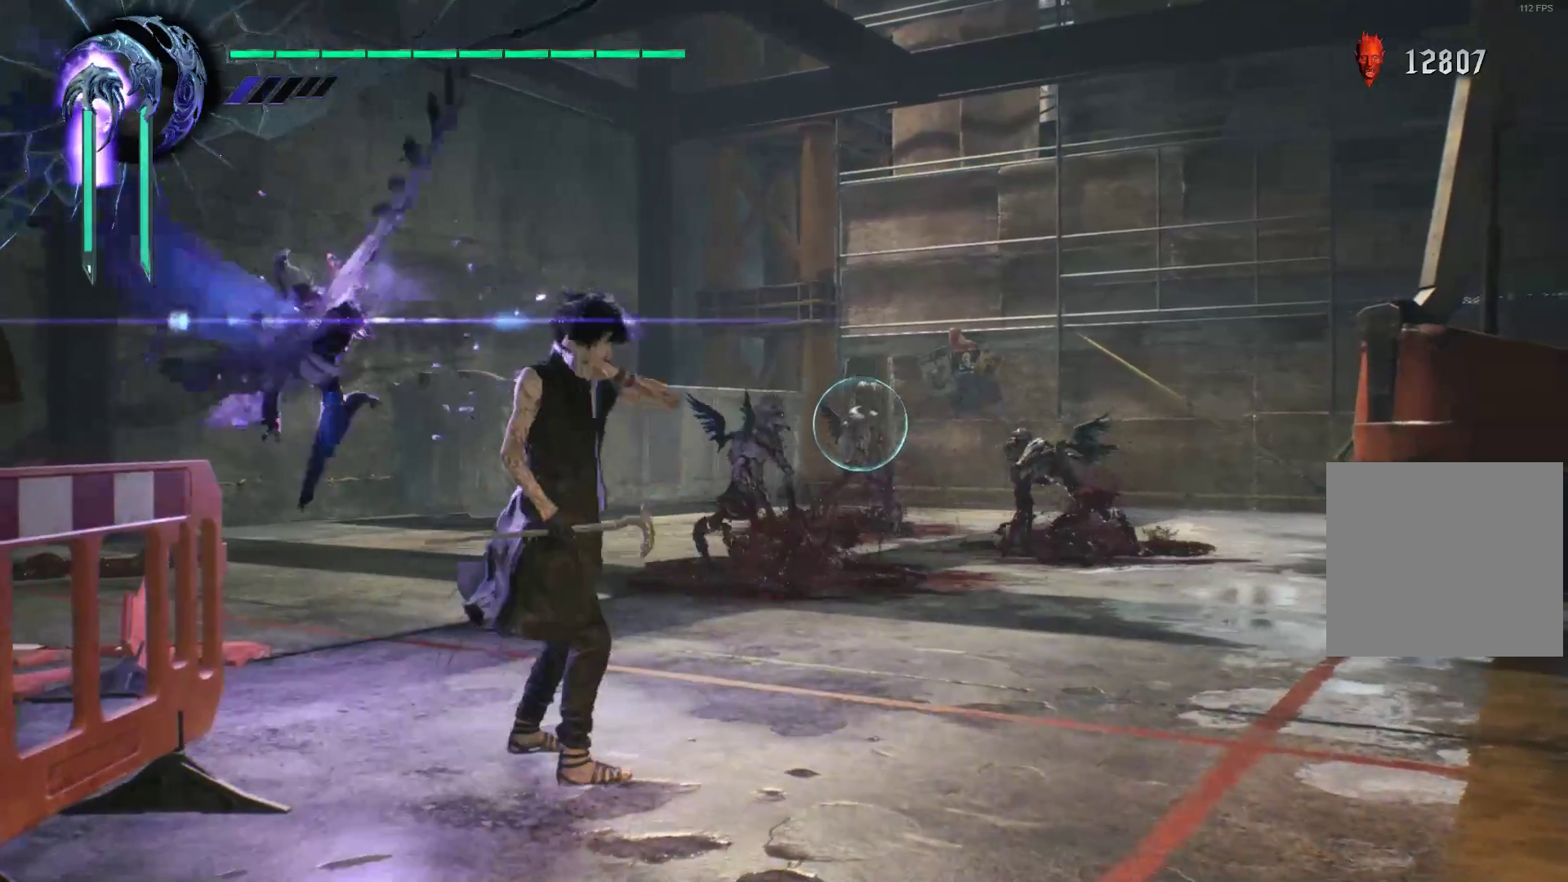
{"buttons": ["Y", "R1"], "left_stick": "center", "right_stick": "center", "events": [[69, "X", "up"], [207, "Y", "down"], [207, "left_stick", "center"], [241, "L2", "up"], [276, "Y", "up"], [345, "Y", "down"], [414, "Y", "up"], [500, "Y", "down"]]}
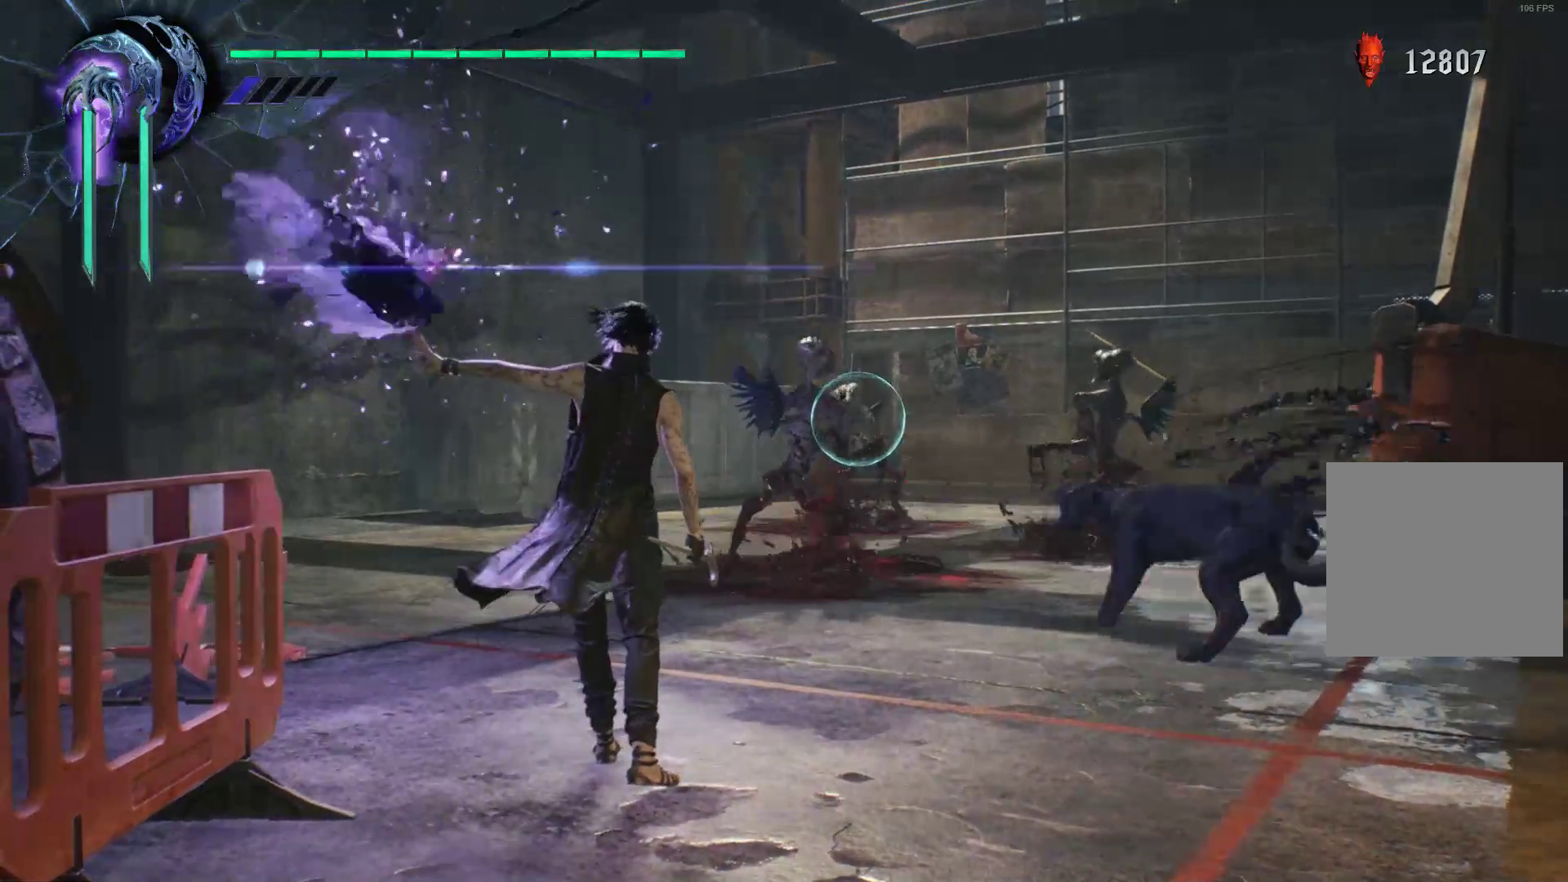
{"buttons": ["Y"], "left_stick": "center", "right_stick": "center", "events": [[69, "Y", "up"], [138, "Y", "down"], [241, "Y", "up"], [310, "Y", "down"], [379, "Y", "up"], [431, "R1", "up"], [466, "Y", "down"]]}
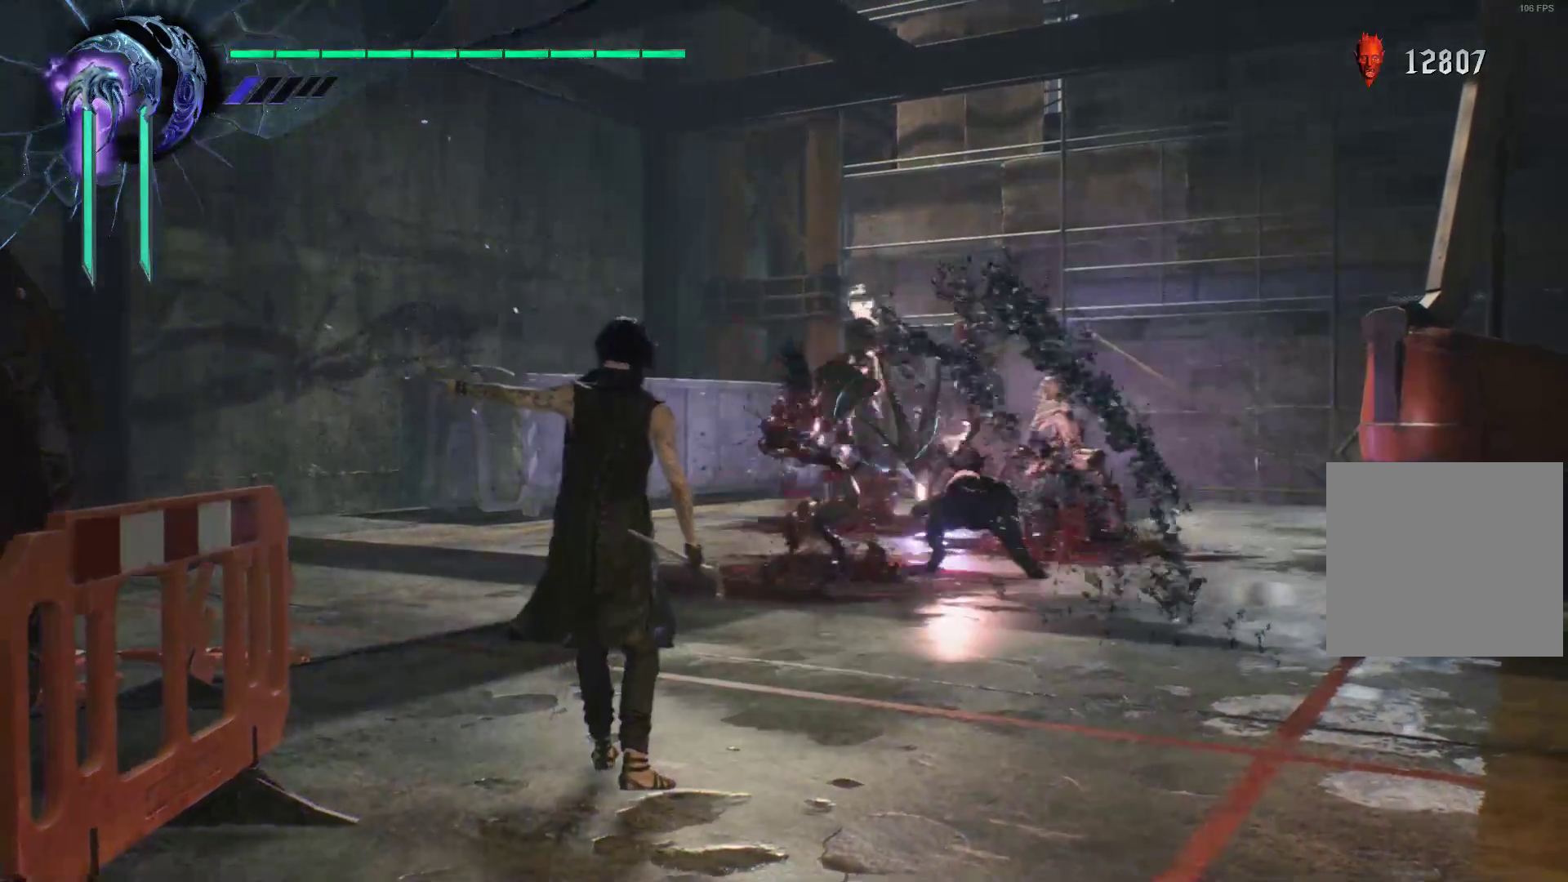
{"buttons": ["R1"], "left_stick": "center", "right_stick": "center", "events": [[69, "Y", "up"], [103, "R1", "down"], [138, "Y", "down"], [241, "Y", "up"]]}
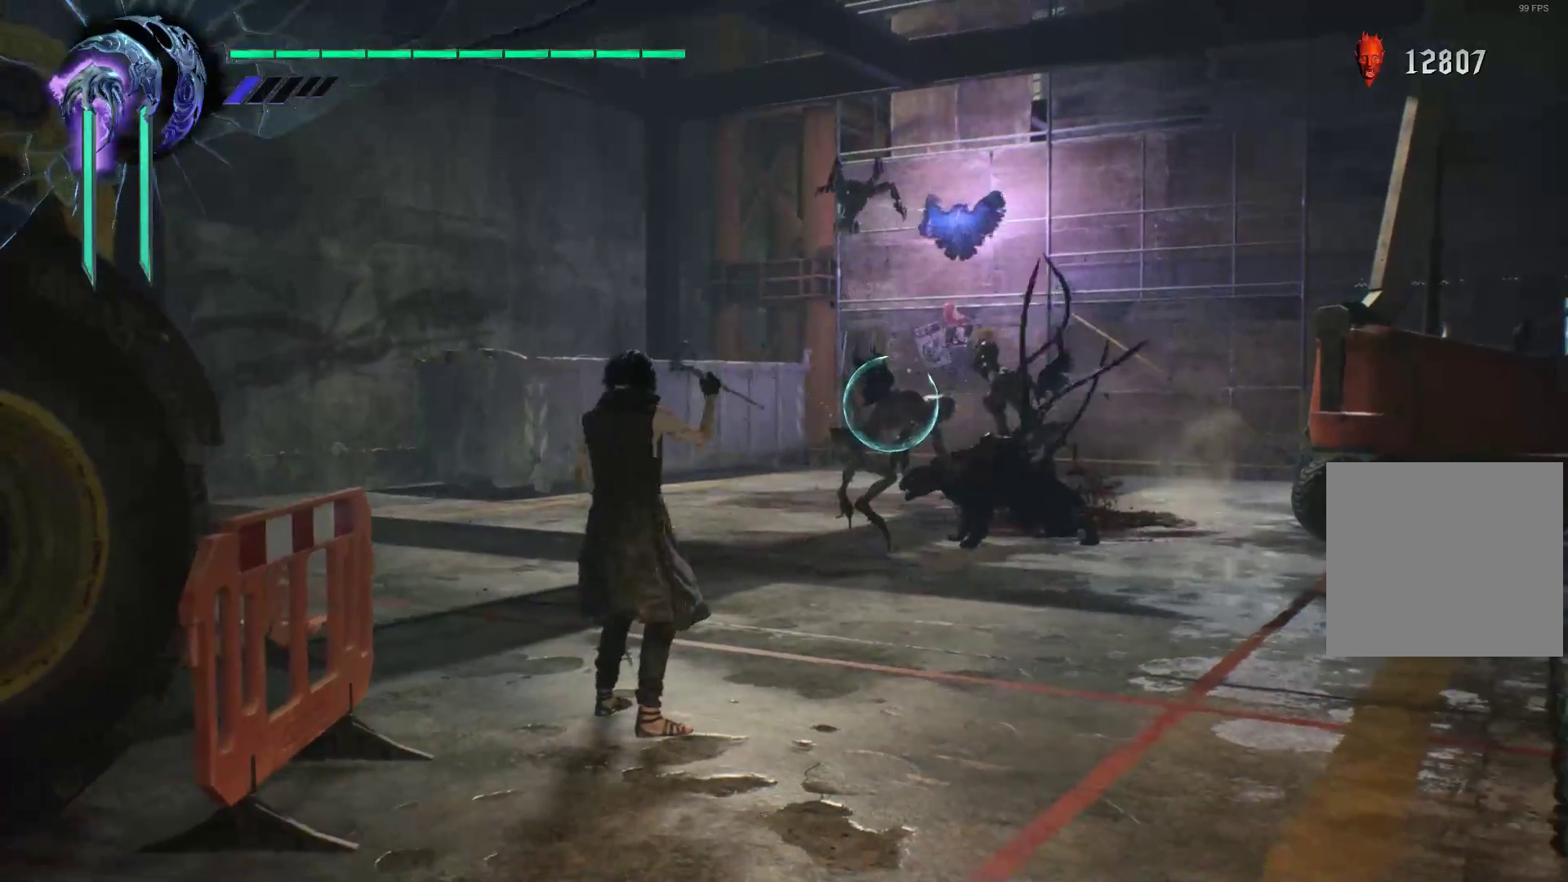
{"buttons": ["Y", "R1"], "left_stick": "center", "right_stick": "center", "events": [[448, "Y", "down"]]}
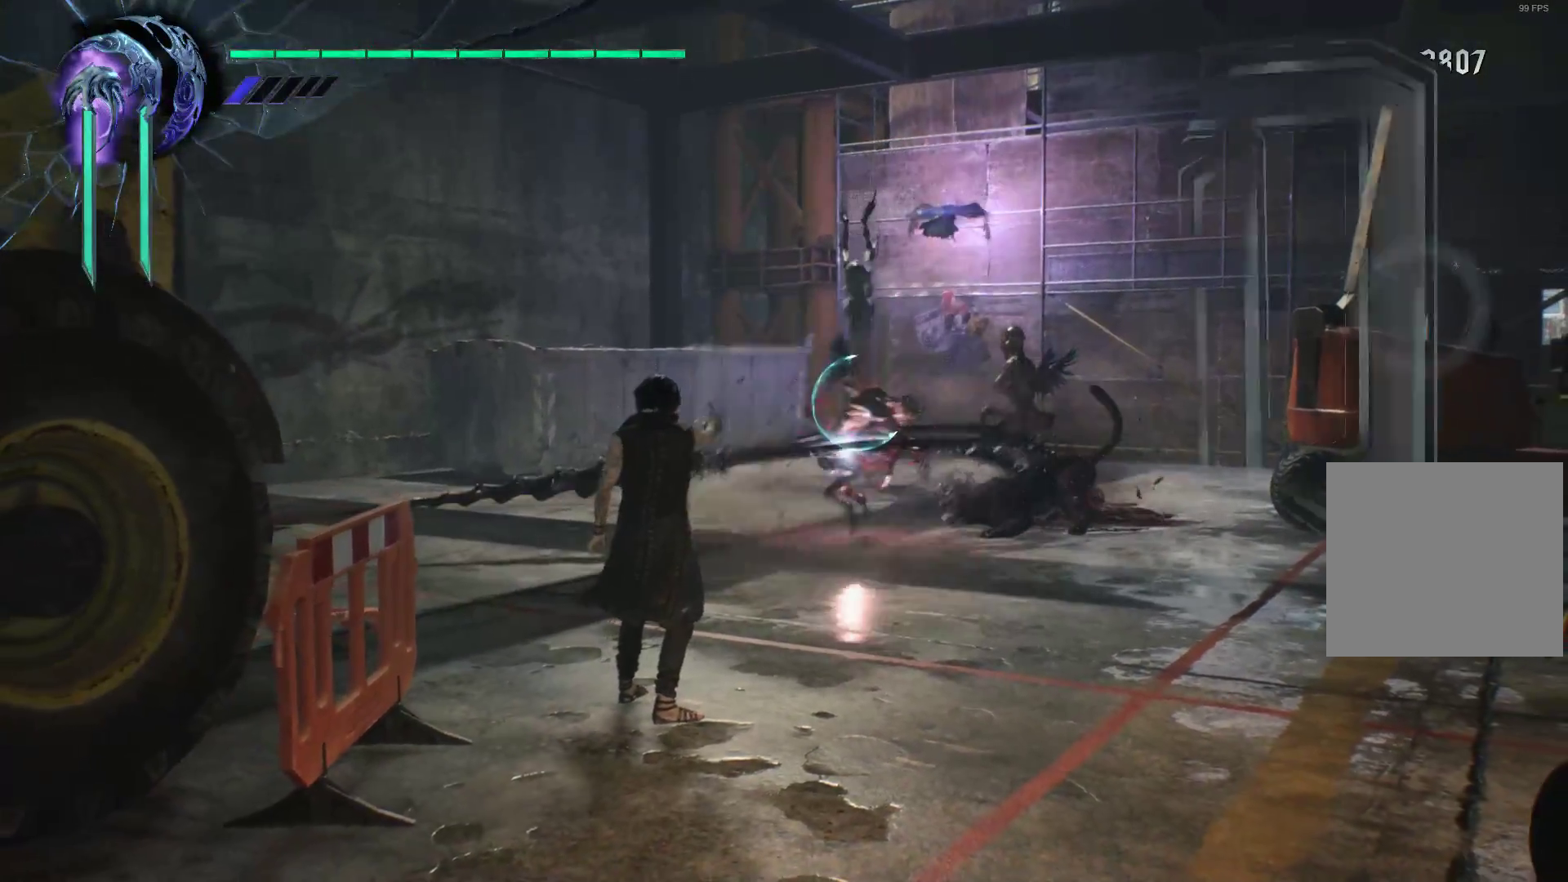
{"buttons": ["Y", "R1"], "left_stick": "center", "right_stick": "center", "events": [[52, "Y", "up"], [121, "Y", "down"], [224, "Y", "up"], [293, "Y", "down"], [362, "Y", "up"], [448, "Y", "down"]]}
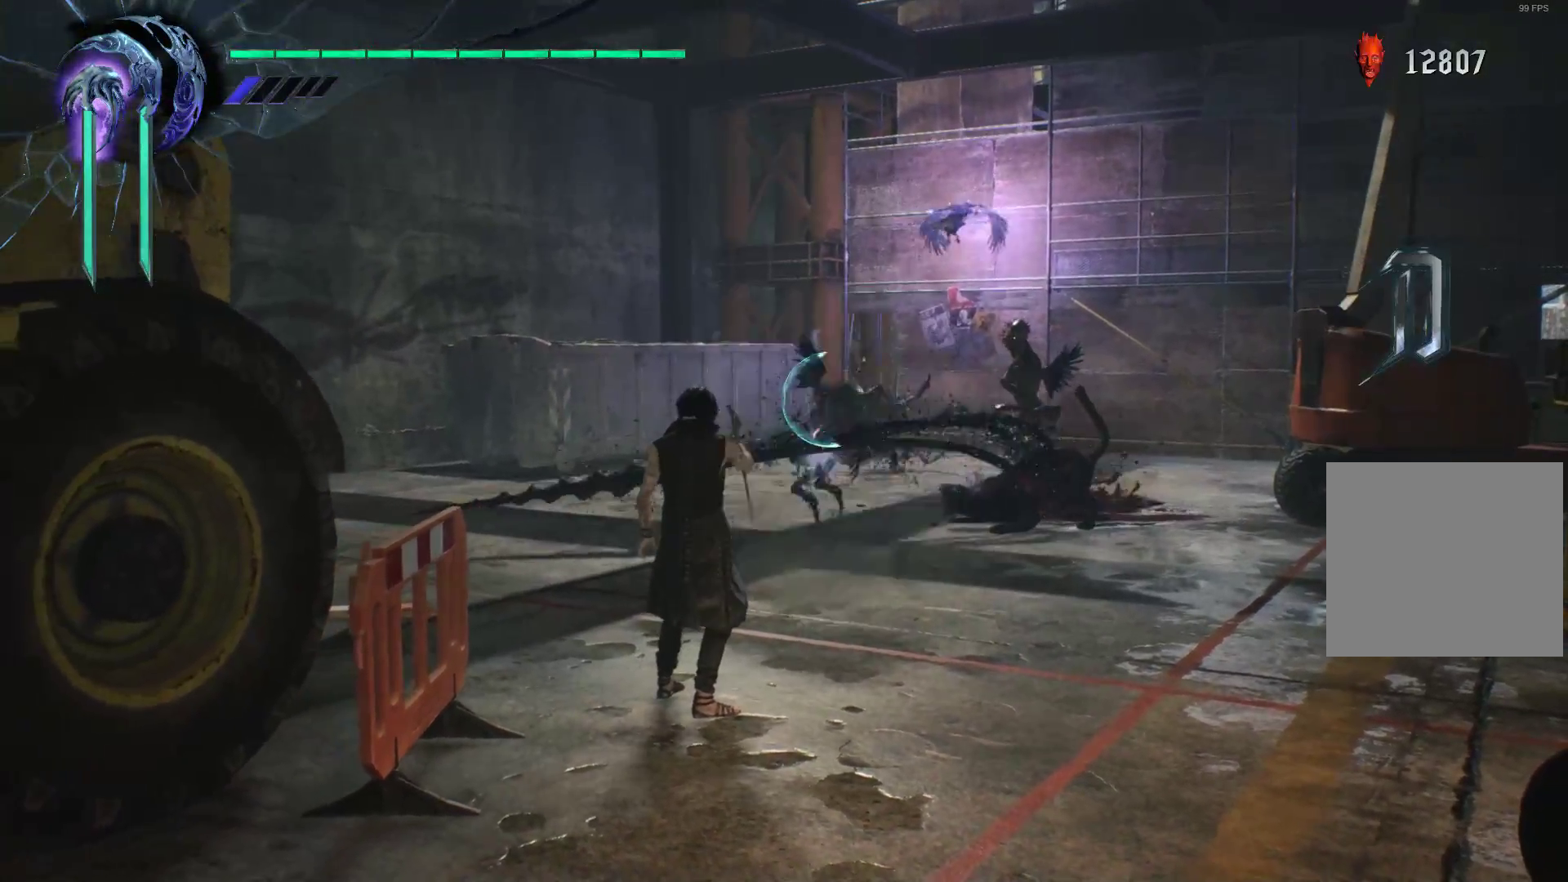
{"buttons": ["Y", "R1"], "left_stick": "center", "right_stick": "center", "events": [[17, "Y", "up"], [121, "Y", "down"], [190, "Y", "up"], [259, "Y", "down"], [362, "Y", "up"], [431, "Y", "down"]]}
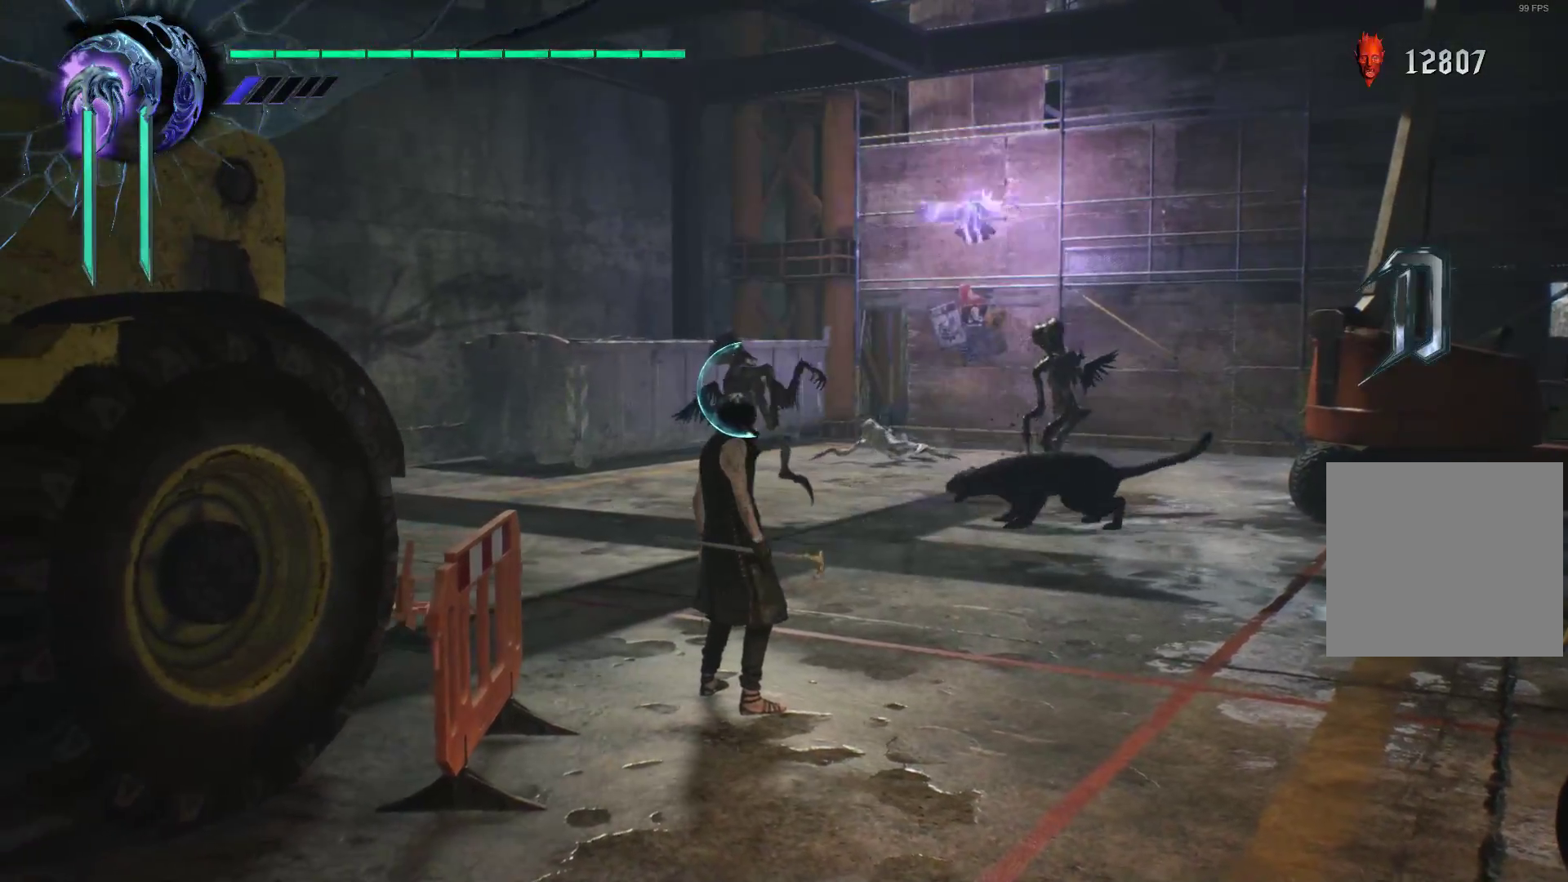
{"buttons": ["R1"], "left_stick": "up-right", "right_stick": "center", "events": [[17, "Y", "up"], [69, "Y", "down"], [138, "Y", "up"], [207, "Y", "down"], [310, "Y", "up"], [345, "left_stick", "up-right"], [379, "Y", "down"], [466, "Y", "up"]]}
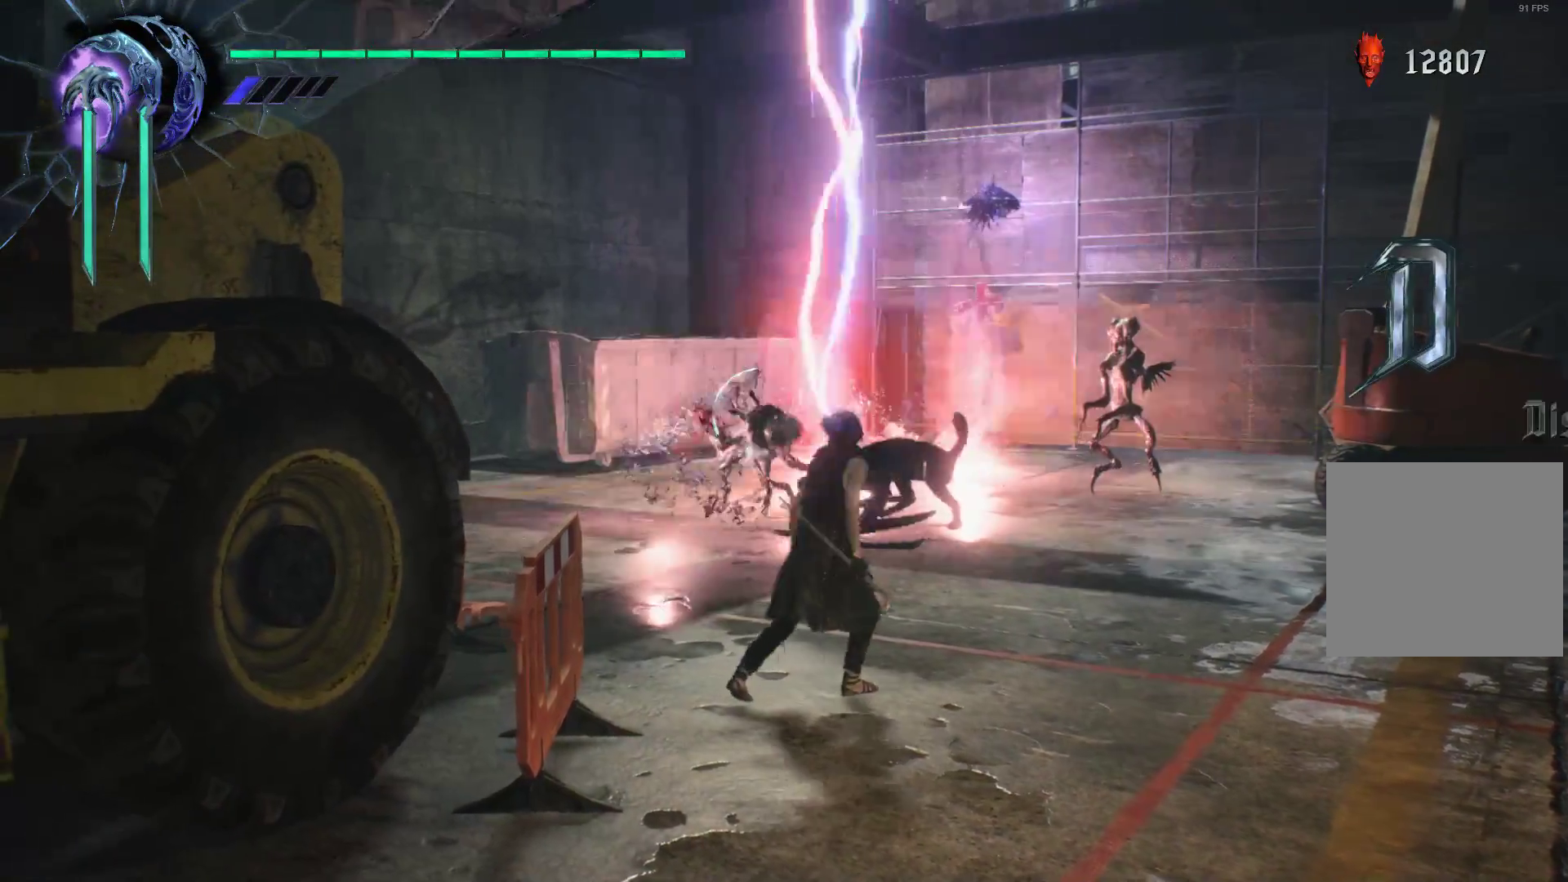
{"buttons": [], "left_stick": "center", "right_stick": "center", "events": [[34, "Y", "down"], [138, "Y", "up"], [138, "left_stick", "center"], [207, "Y", "down"], [310, "Y", "up"], [379, "Y", "down"], [431, "Y", "up"], [466, "R1", "up"]]}
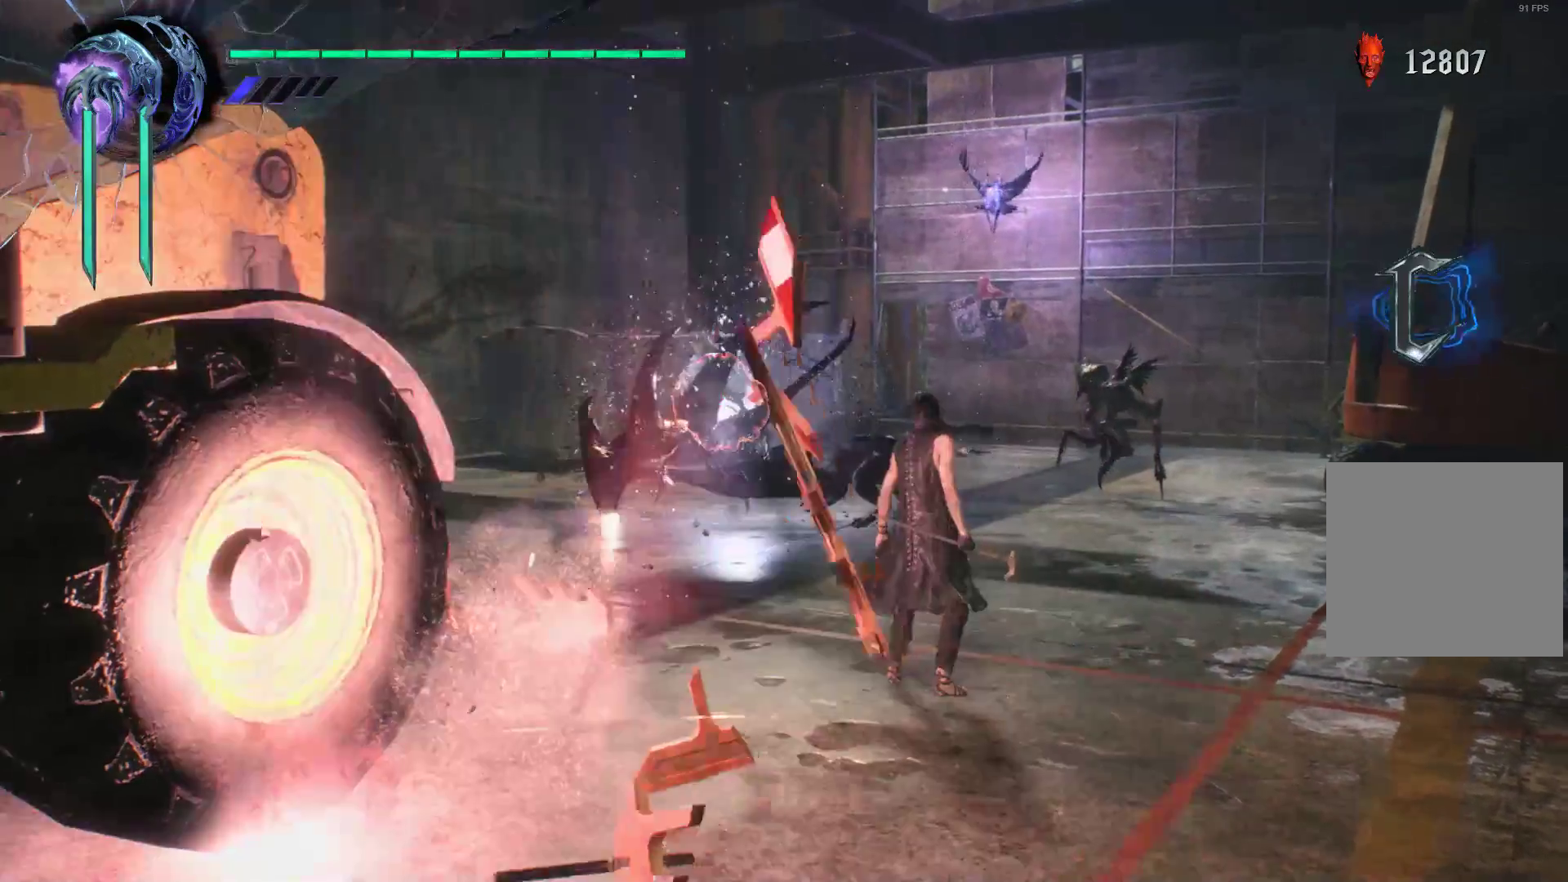
{"buttons": ["R1"], "left_stick": "center", "right_stick": "center", "events": [[138, "R1", "down"], [172, "B", "down"], [241, "B", "up"], [310, "B", "down"], [379, "B", "up"], [431, "B", "down"], [500, "B", "up"]]}
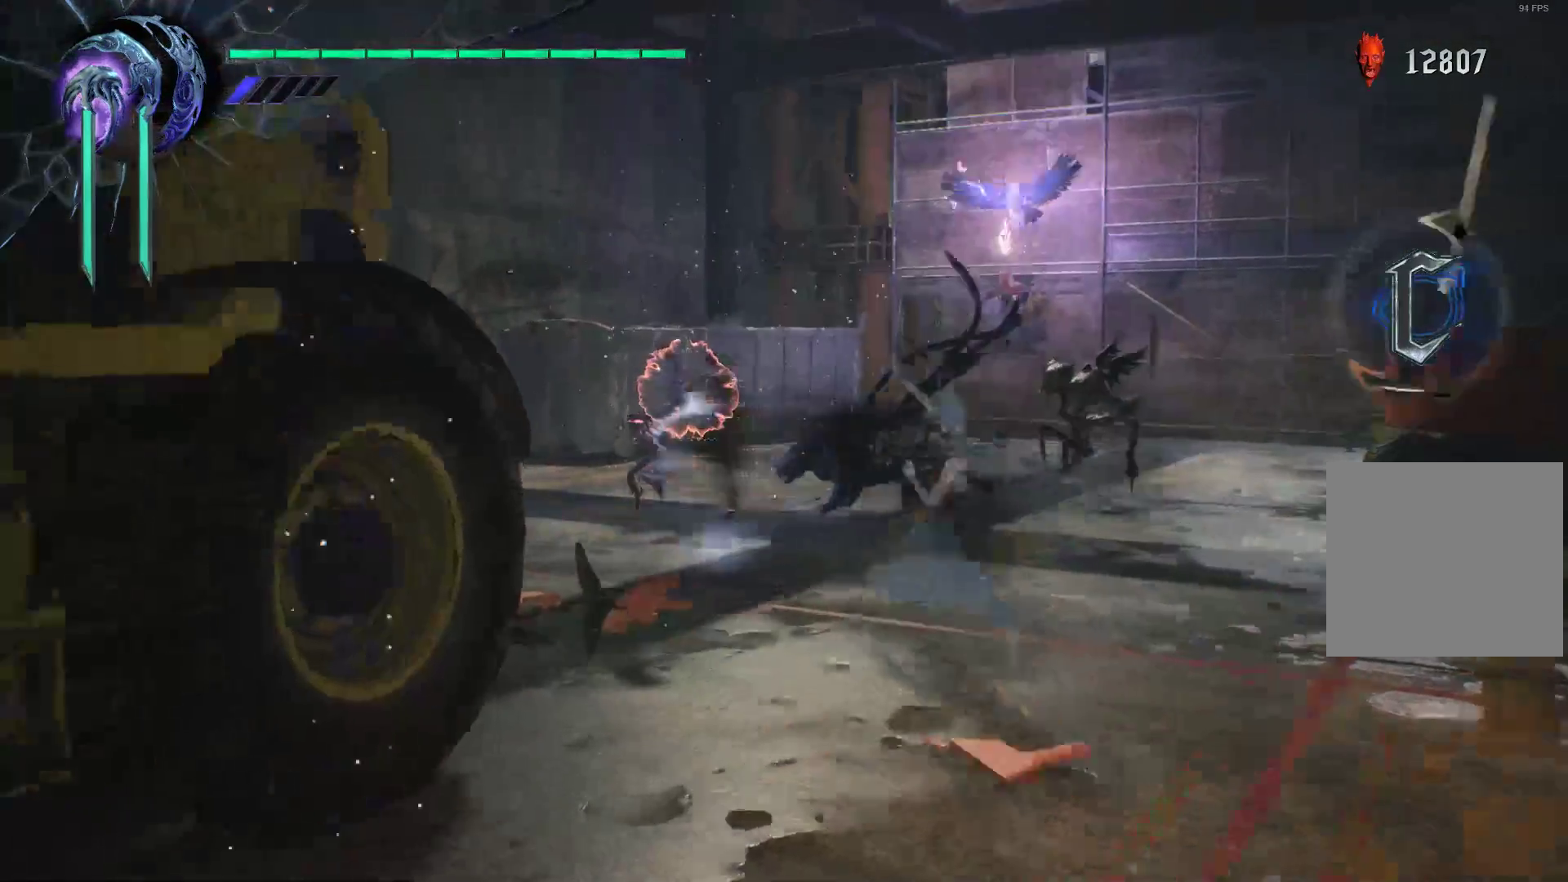
{"buttons": [], "left_stick": "center", "right_stick": "right", "events": [[138, "R1", "up"], [431, "right_stick", "right"]]}
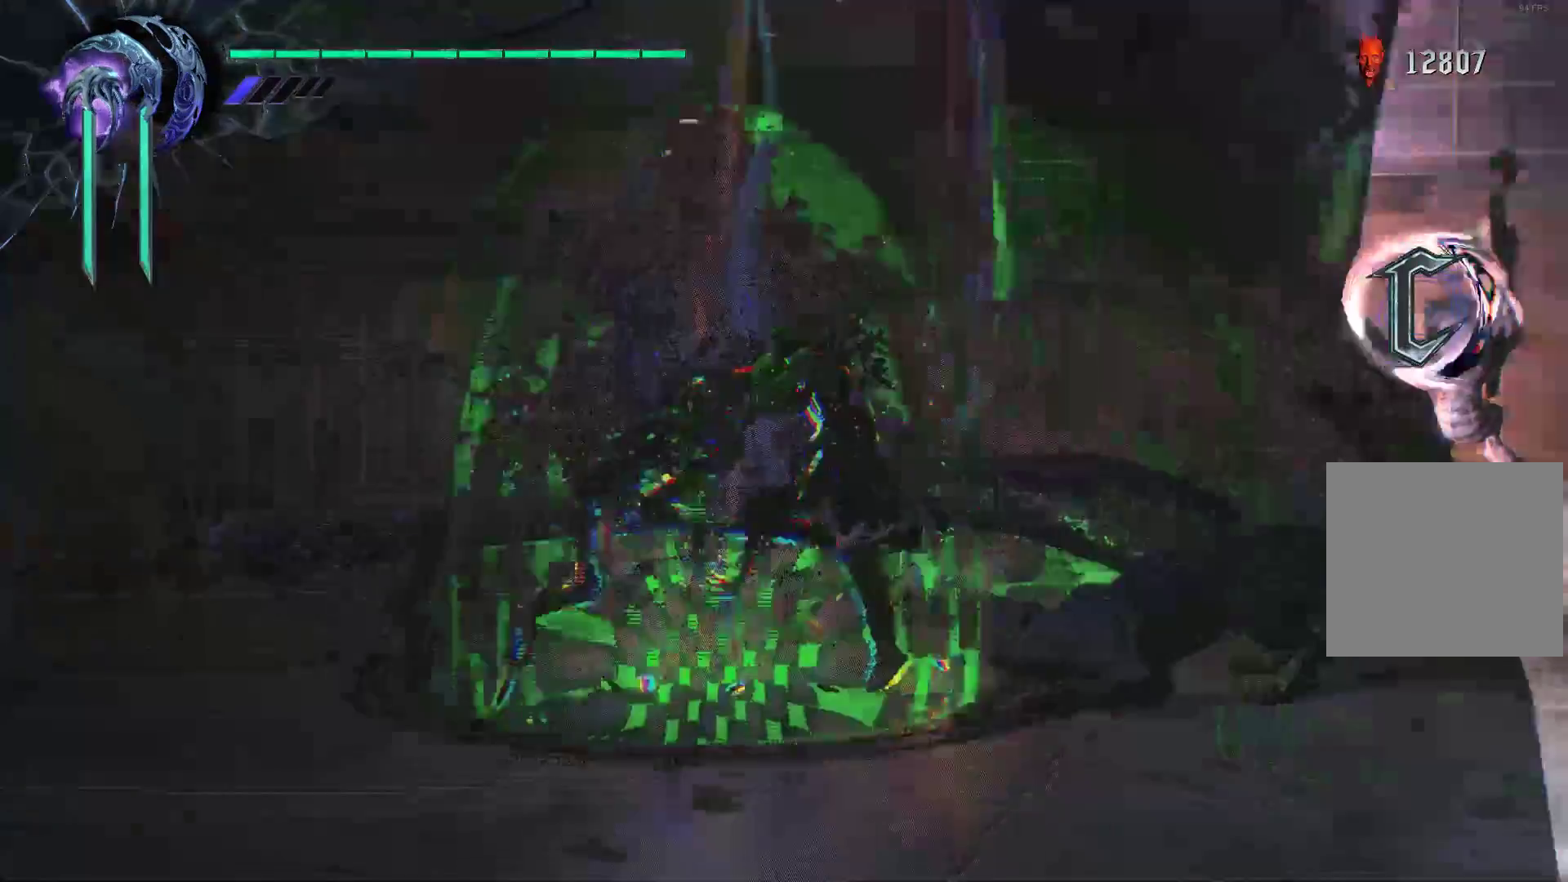
{"buttons": [], "left_stick": "center", "right_stick": "right", "events": []}
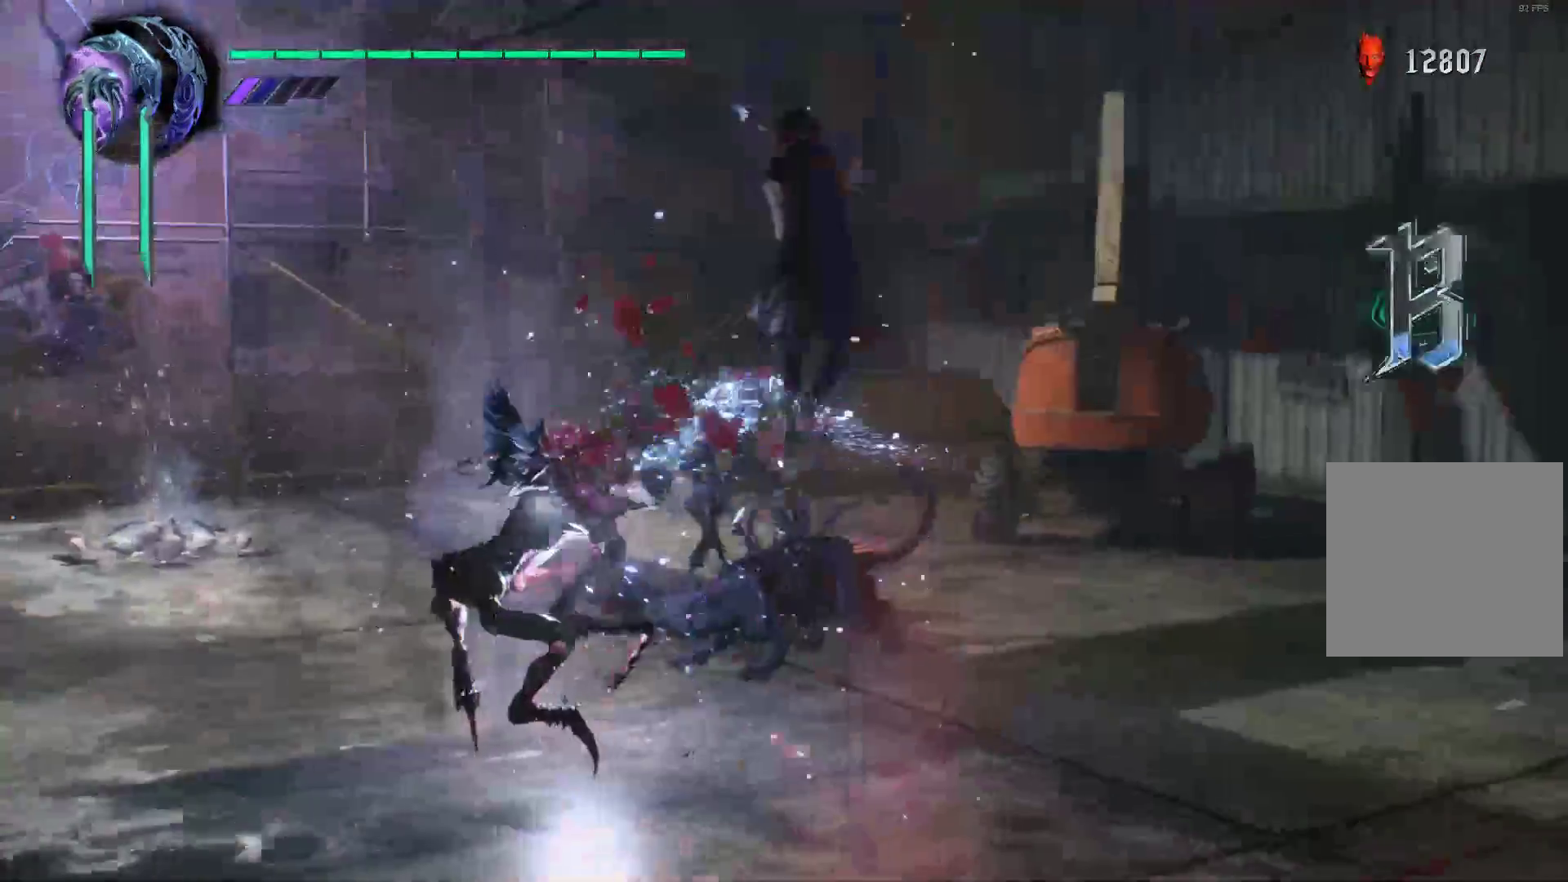
{"buttons": ["B", "R1"], "left_stick": "center", "right_stick": "center", "events": [[17, "R1", "down"], [17, "right_stick", "center"], [190, "X", "down"], [259, "X", "up"], [328, "X", "down"], [397, "X", "up"], [483, "B", "down"]]}
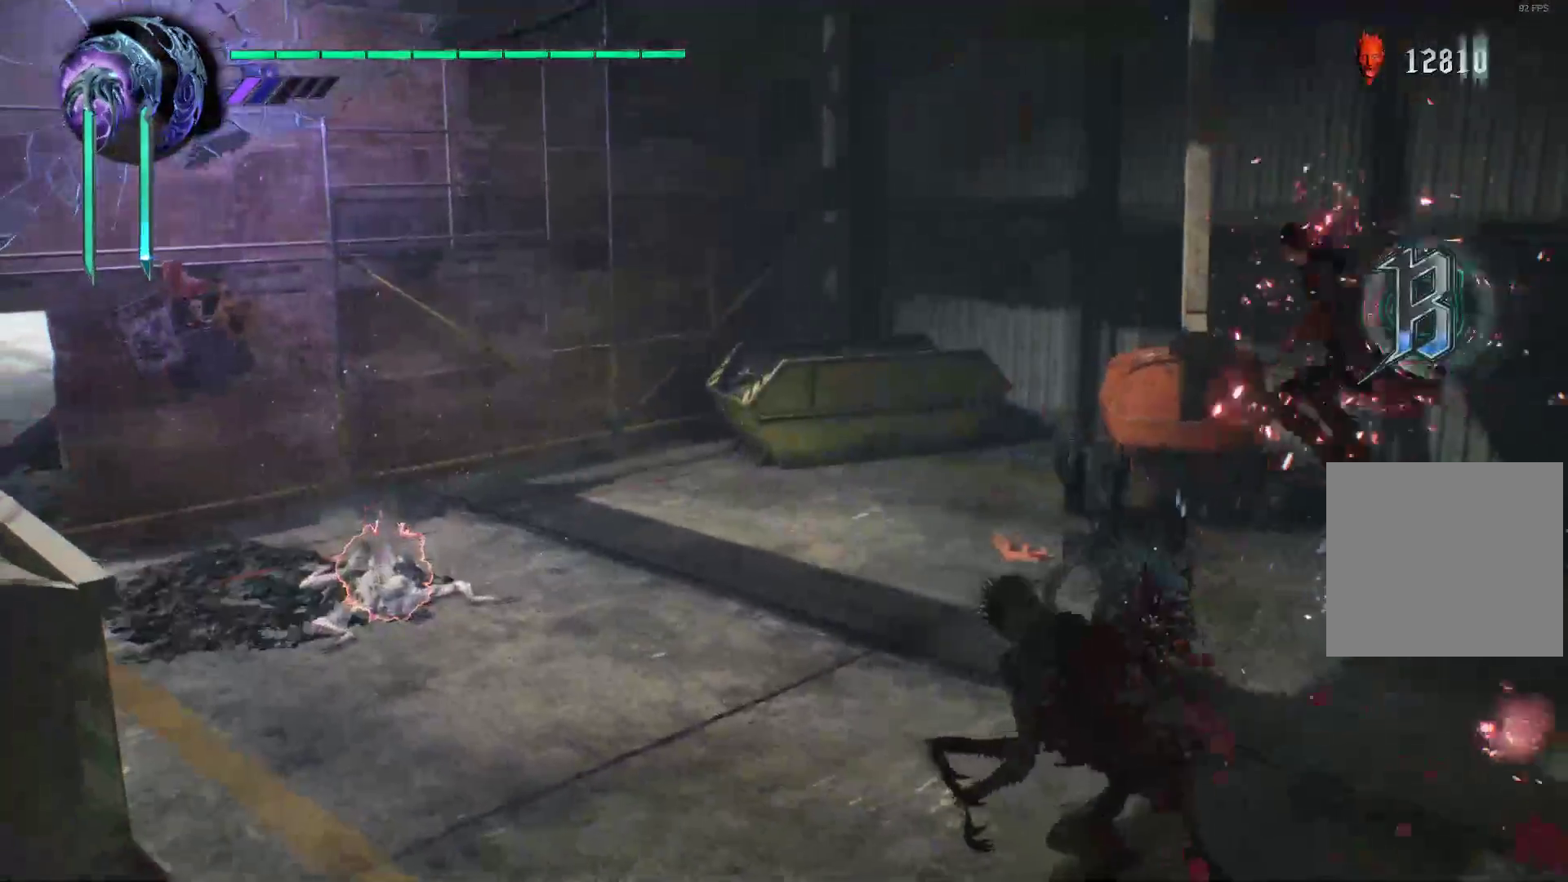
{"buttons": ["R1"], "left_stick": "center", "right_stick": "center", "events": [[52, "B", "up"], [121, "B", "down"], [190, "B", "up"], [293, "B", "down"], [362, "B", "up"], [414, "B", "down"], [466, "B", "up"]]}
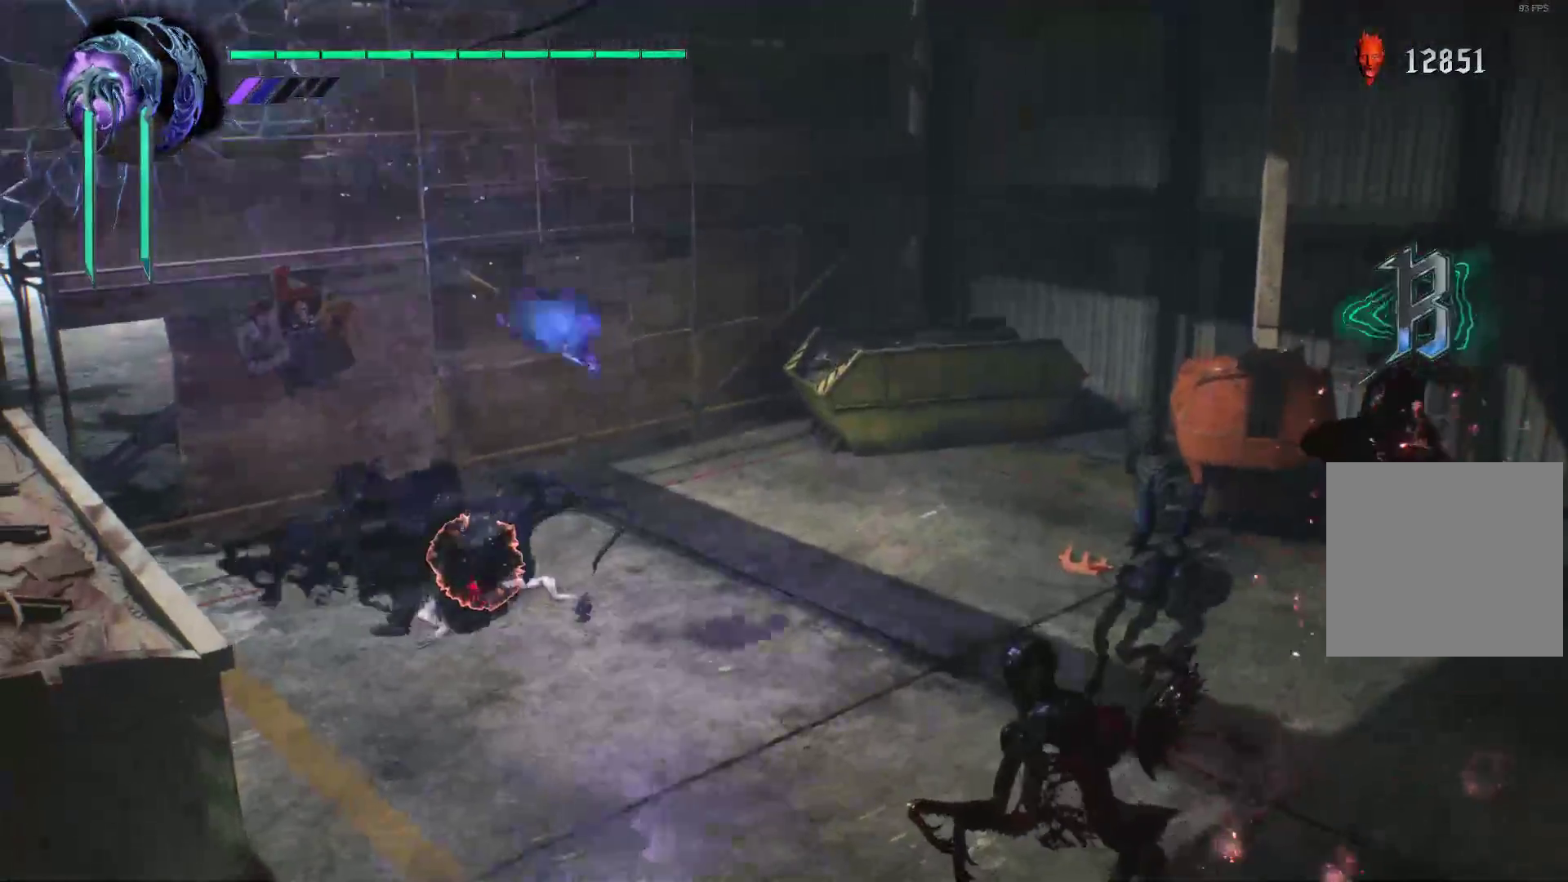
{"buttons": ["B", "R1"], "left_stick": "center", "right_stick": "center", "events": [[466, "B", "down"]]}
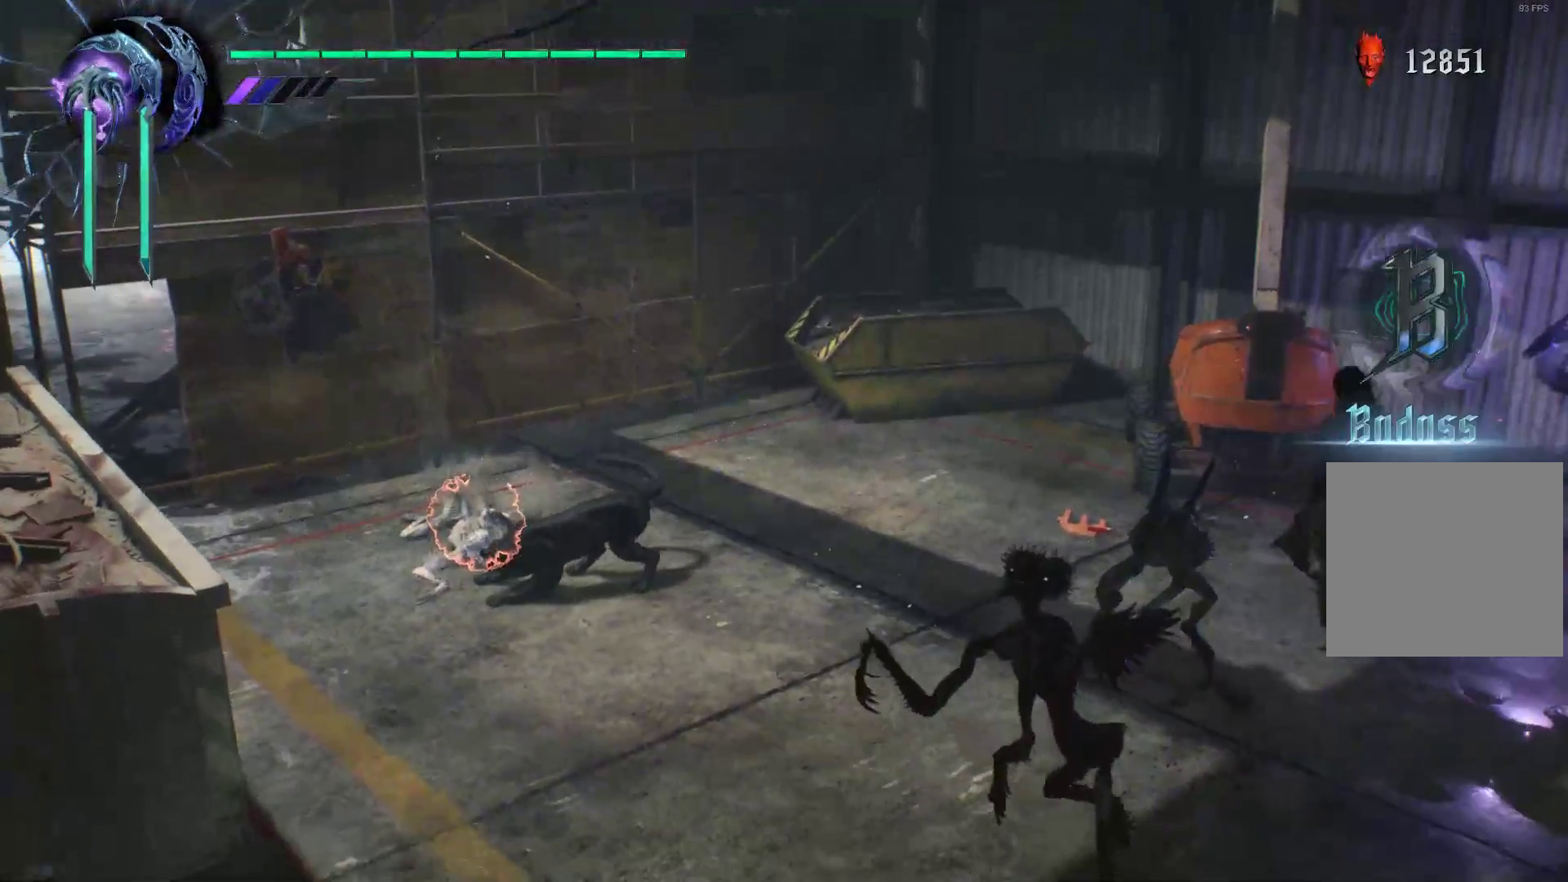
{"buttons": ["B", "R1"], "left_stick": "center", "right_stick": "center", "events": [[69, "B", "up"], [138, "B", "down"], [207, "B", "up"], [310, "B", "down"], [379, "B", "up"], [431, "B", "down"]]}
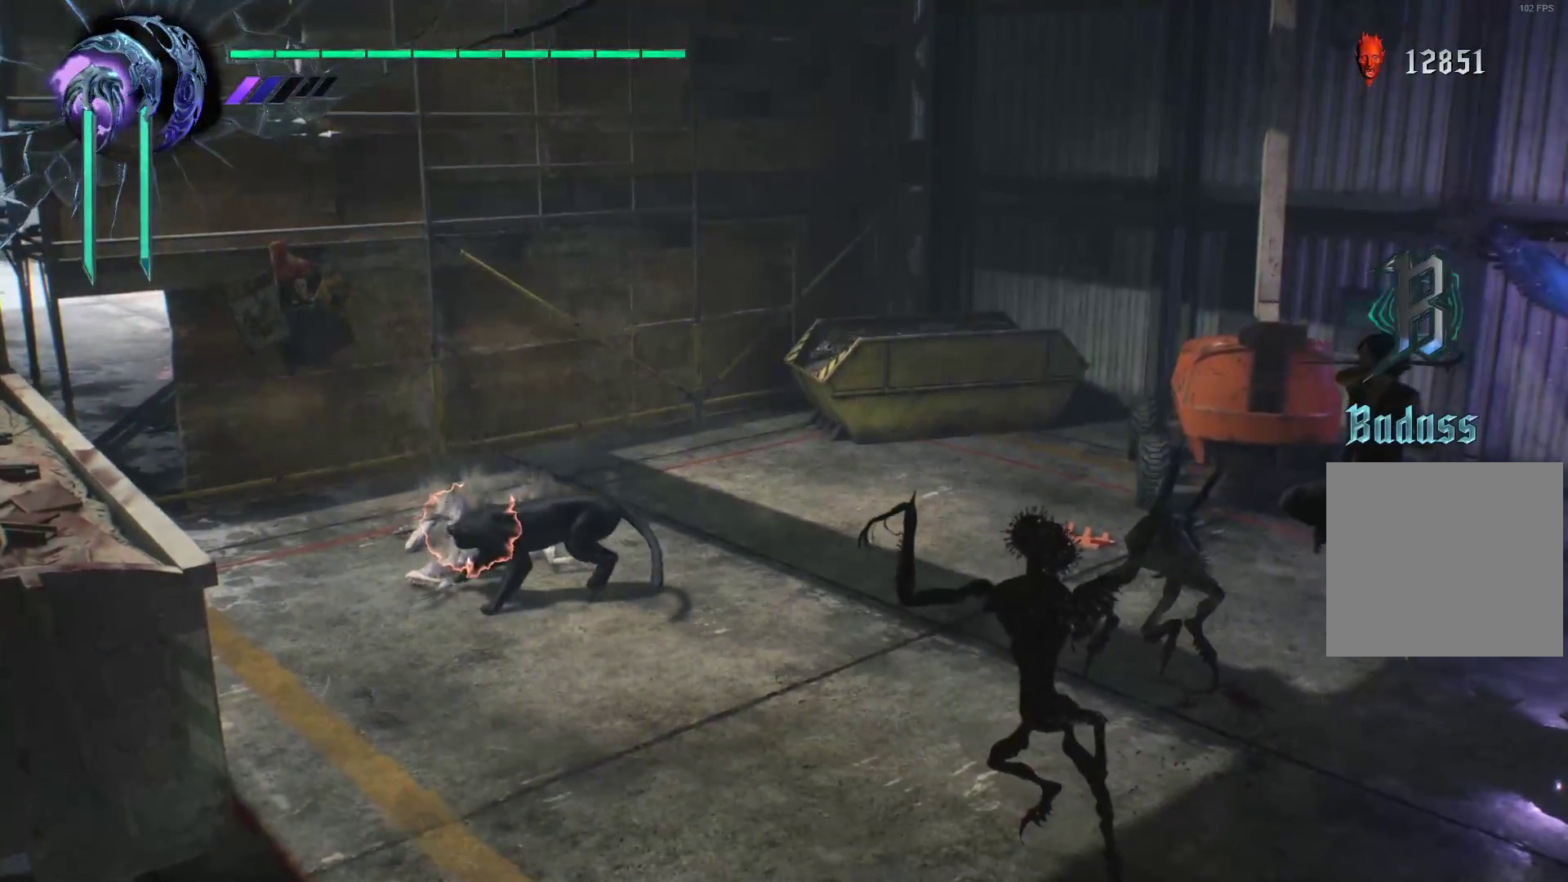
{"buttons": [], "left_stick": "up-left", "right_stick": "center", "events": [[34, "B", "up"], [103, "R1", "up"], [431, "left_stick", "up-left"]]}
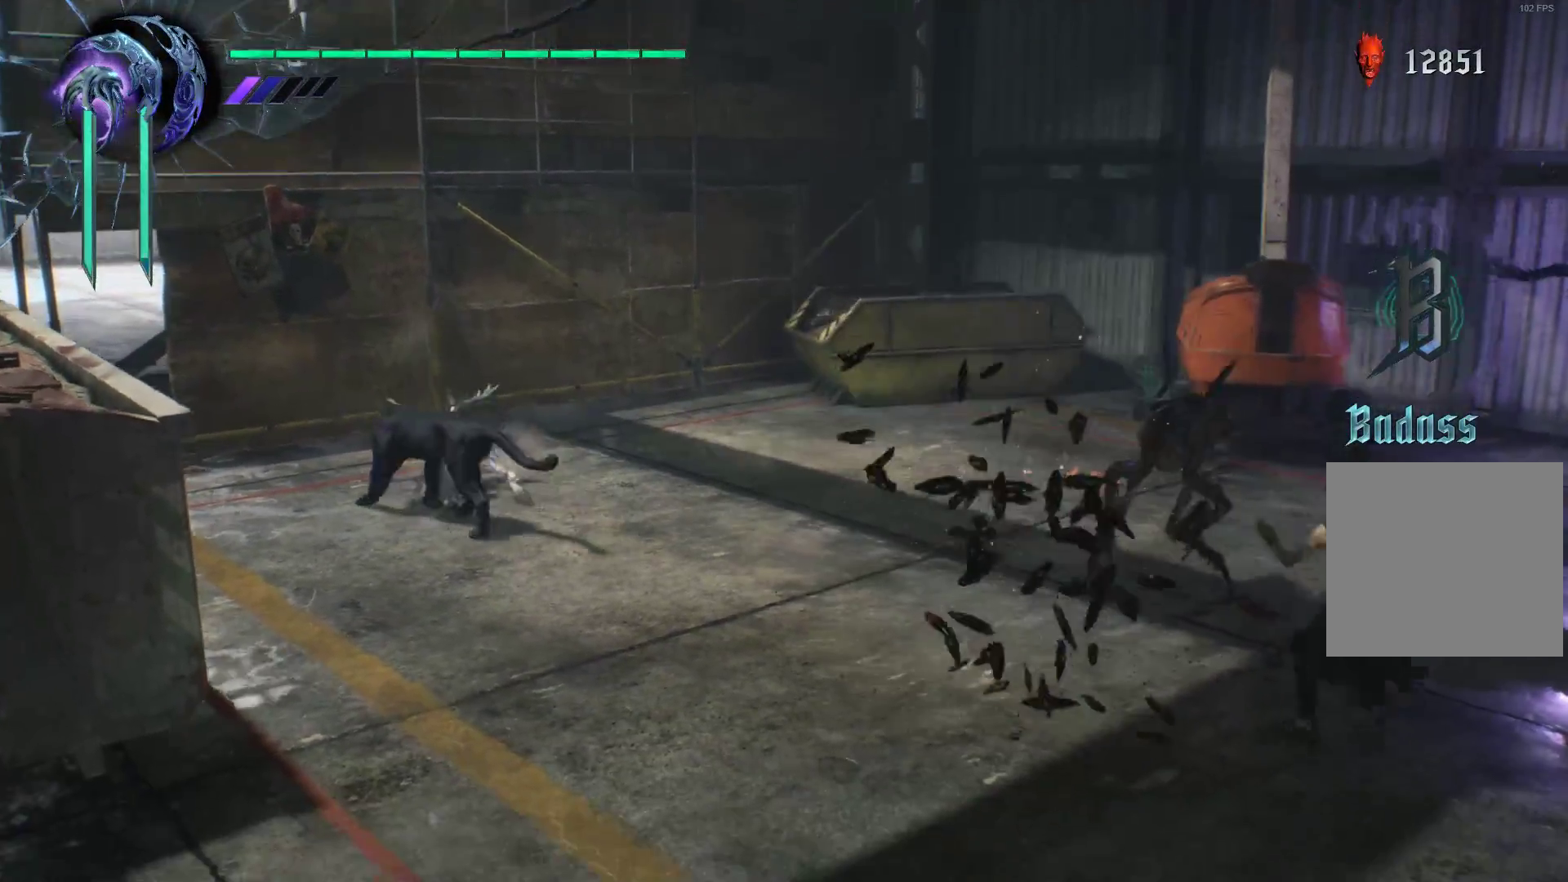
{"buttons": ["R1"], "left_stick": "center", "right_stick": "center", "events": [[69, "R1", "down"], [121, "B", "down"], [190, "B", "up"], [224, "left_stick", "center"], [259, "B", "down"], [328, "B", "up"], [397, "B", "down"], [448, "B", "up"]]}